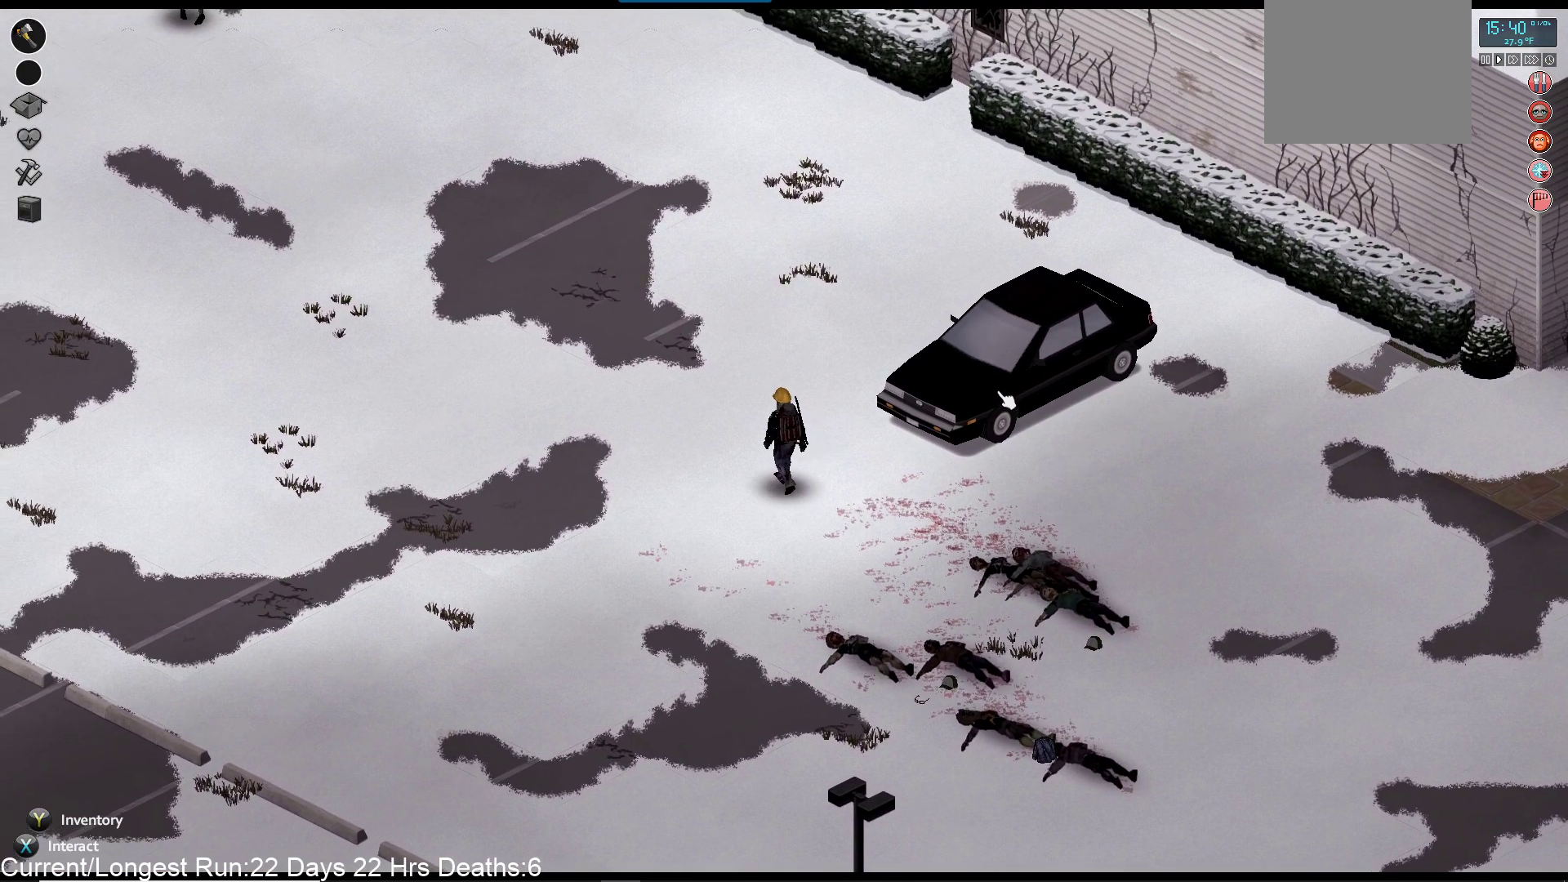
Gameplay with a controller (PlayStation layout); each line is a JSON object with the inputs held at the frame after it. "events" lists button and stick changes between this image and that frame as [ms after this image, input, new state], when the widget could be followed in between.
{"buttons": [], "left_stick": "up-left", "right_stick": "center", "events": []}
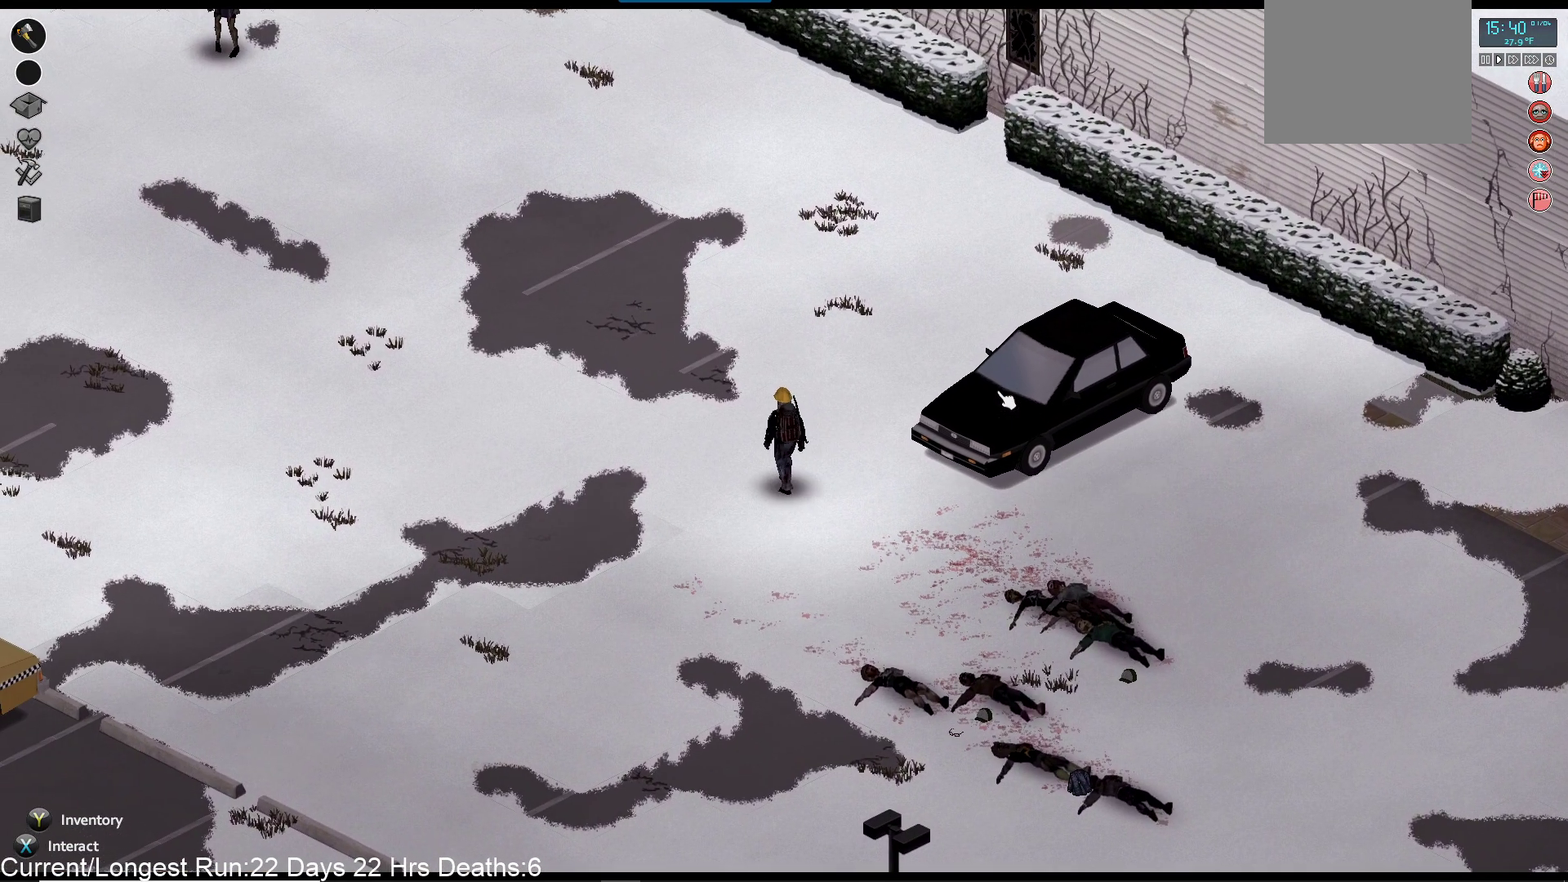
{"buttons": [], "left_stick": "up-left", "right_stick": "center", "events": []}
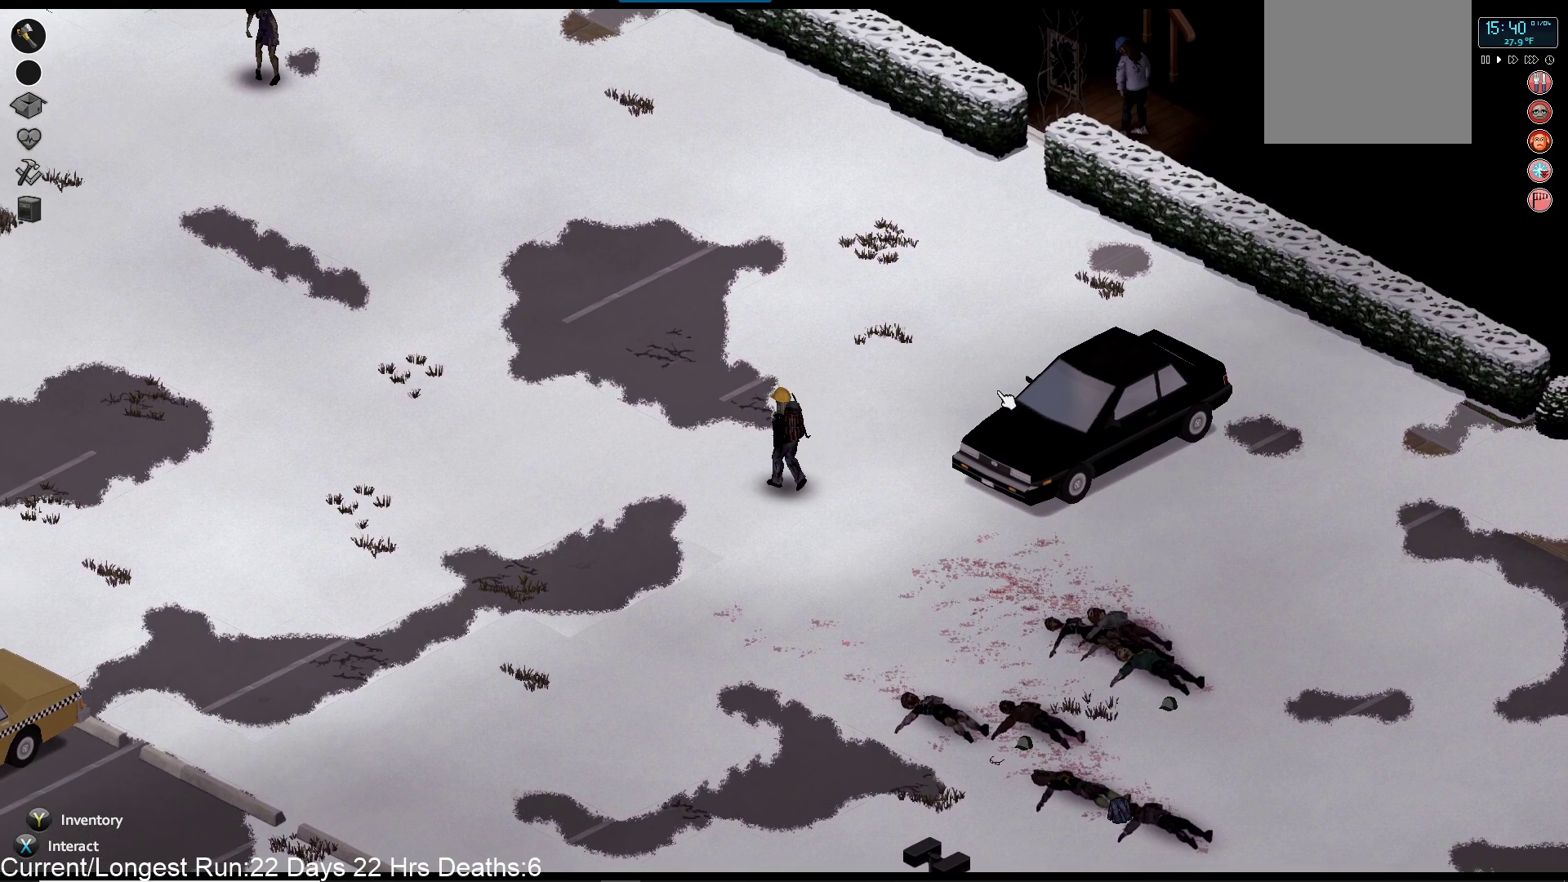
{"buttons": [], "left_stick": "up-left", "right_stick": "center", "events": []}
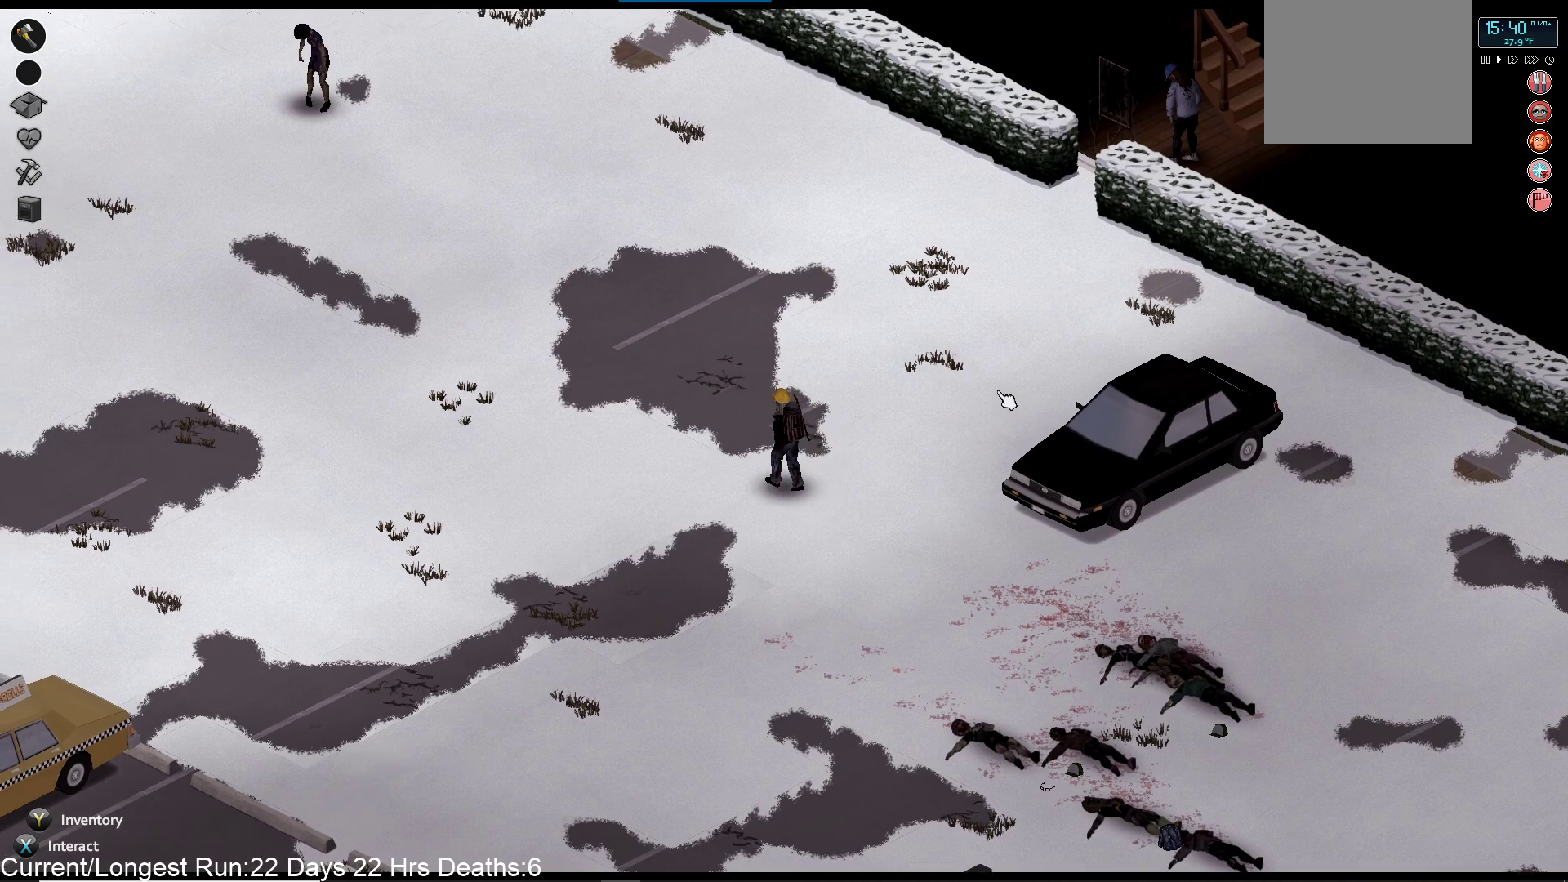
{"buttons": [], "left_stick": "up-left", "right_stick": "center", "events": []}
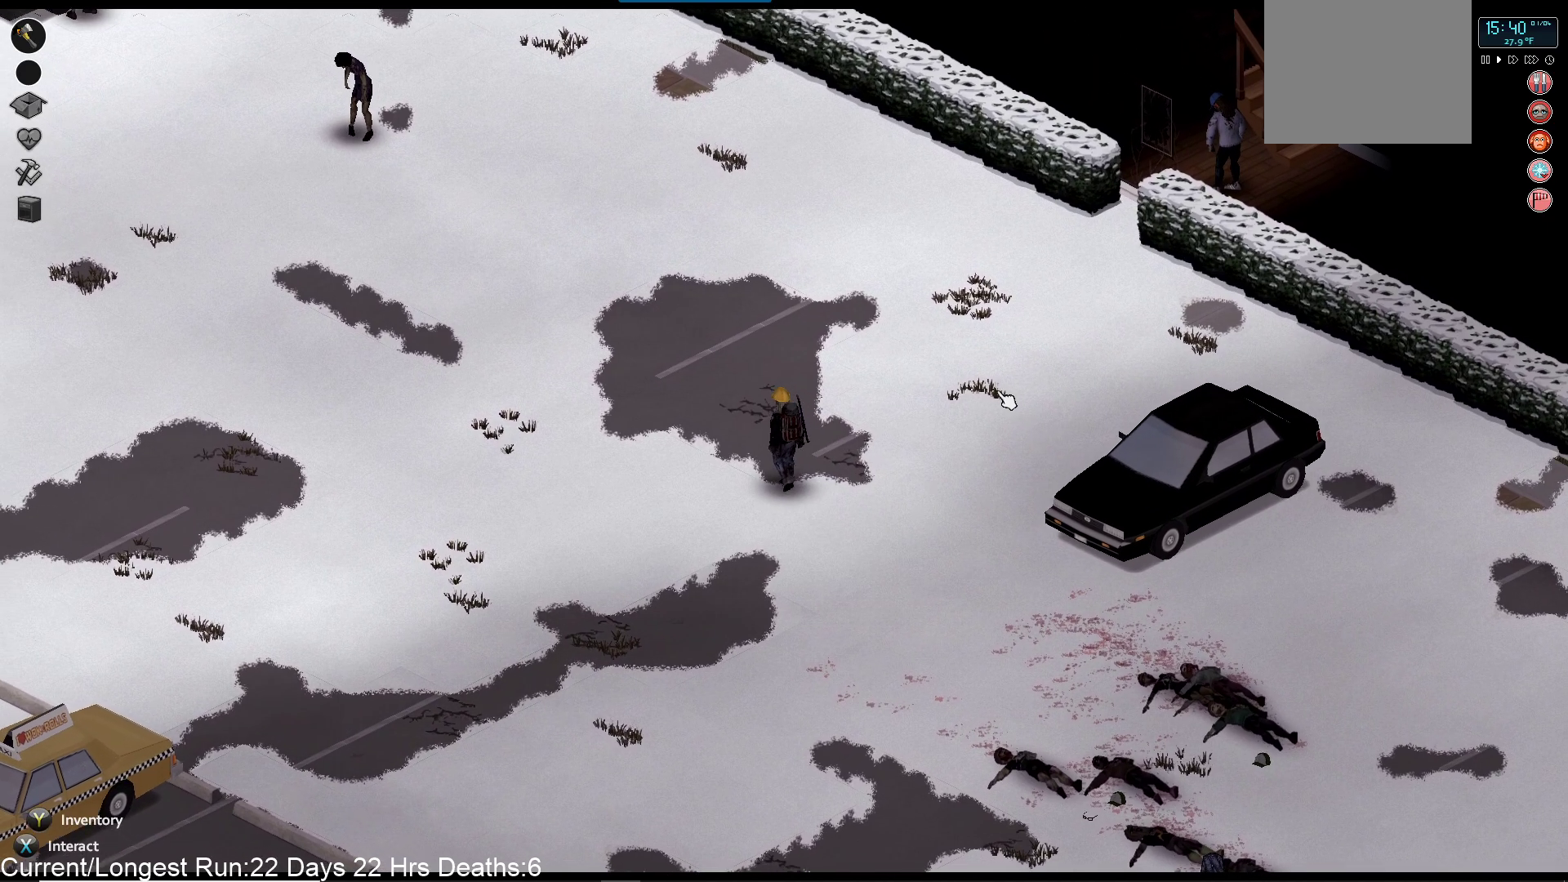
{"buttons": [], "left_stick": "up-left", "right_stick": "center", "events": []}
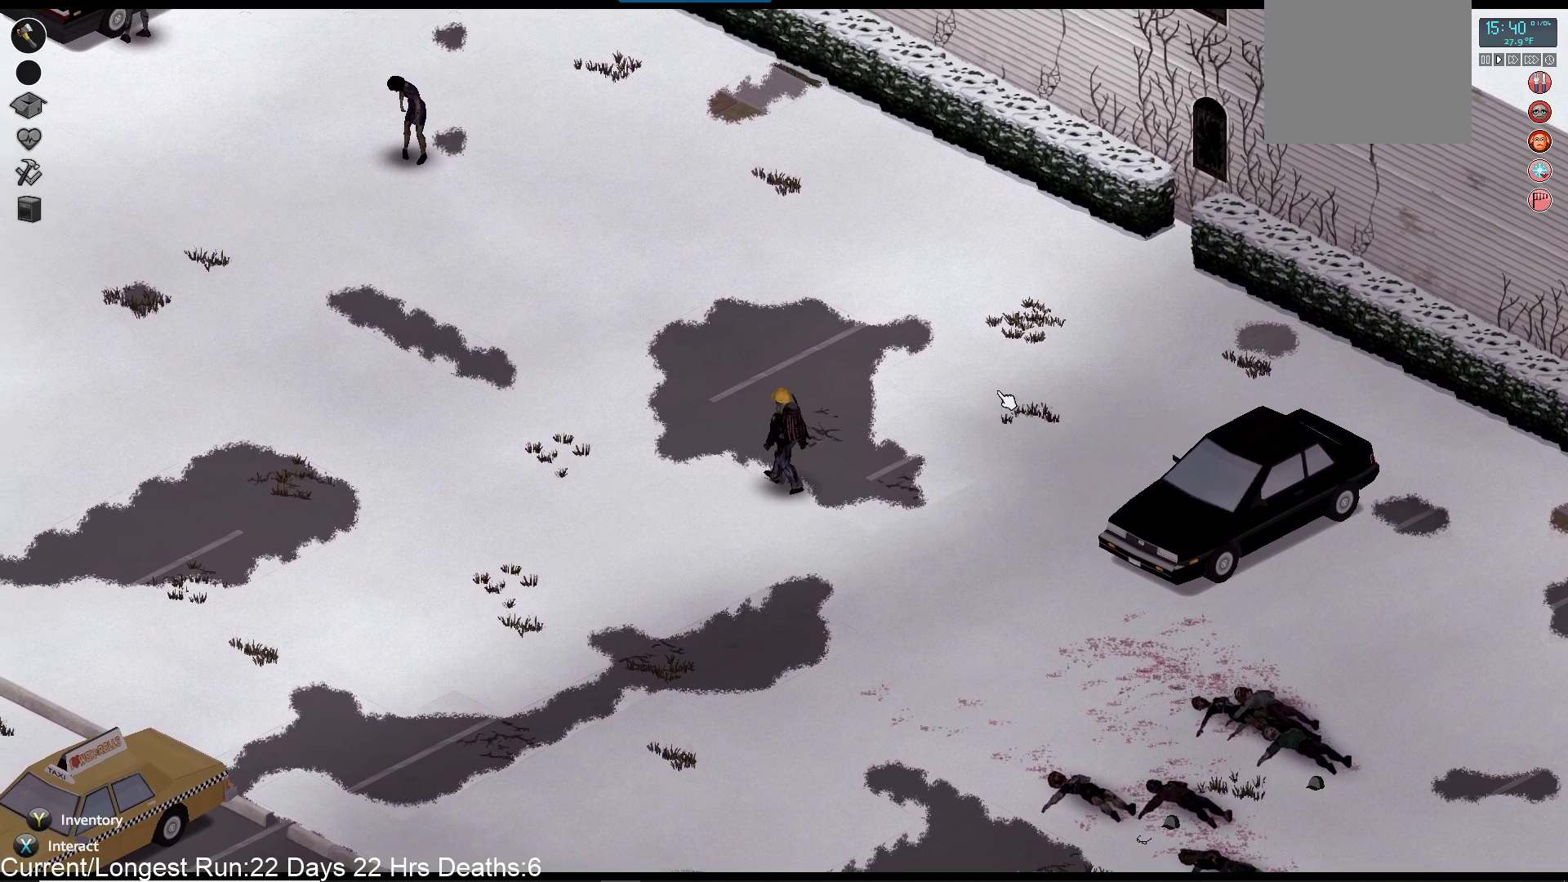
{"buttons": [], "left_stick": "up-left", "right_stick": "center", "events": []}
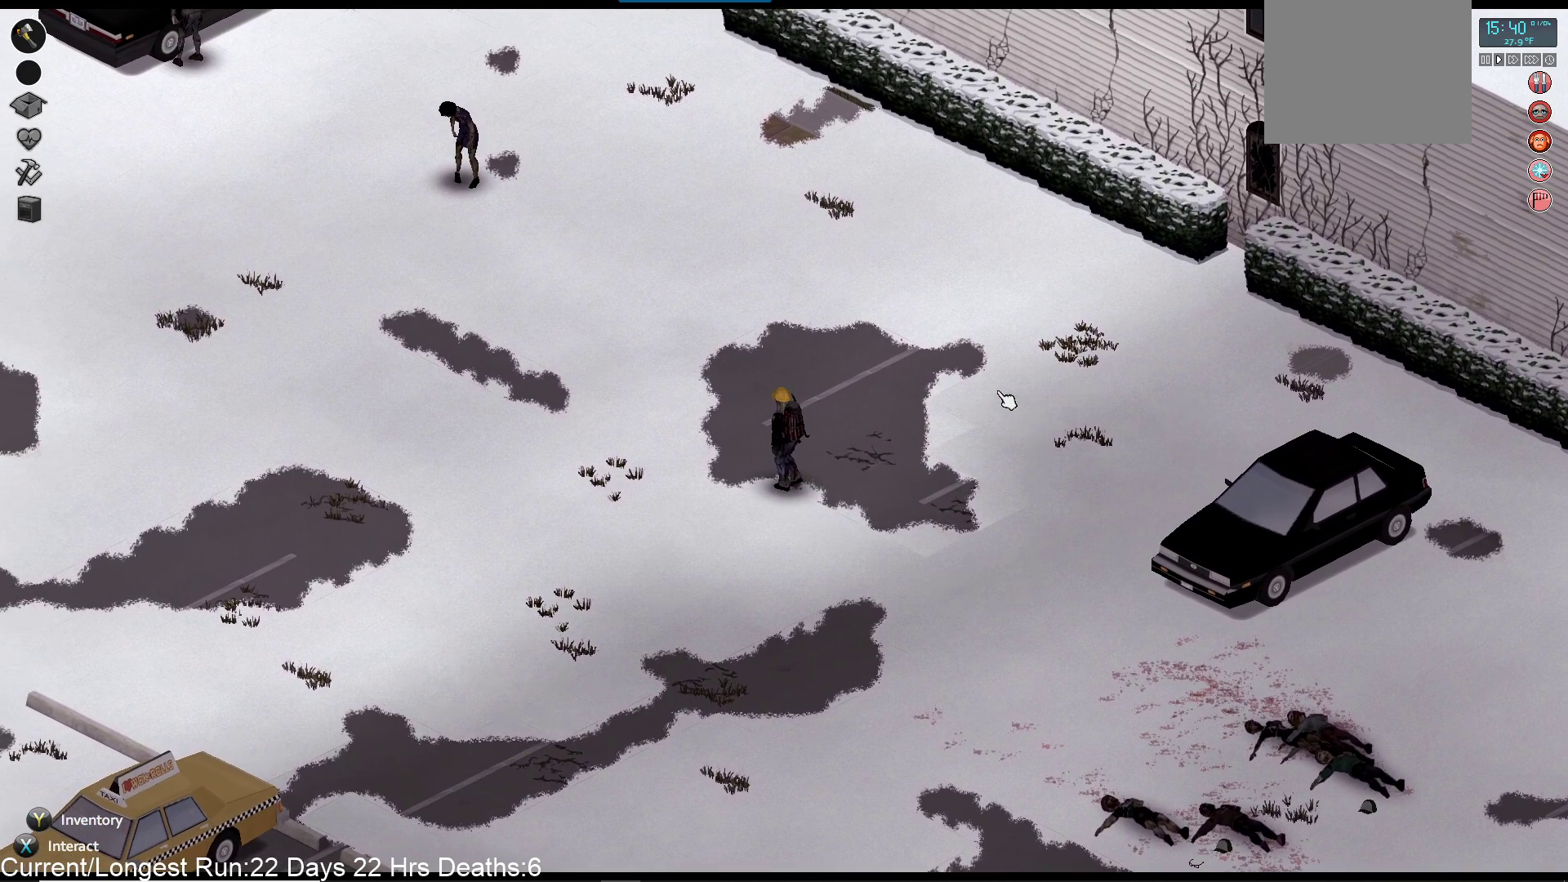
{"buttons": [], "left_stick": "up-left", "right_stick": "center", "events": []}
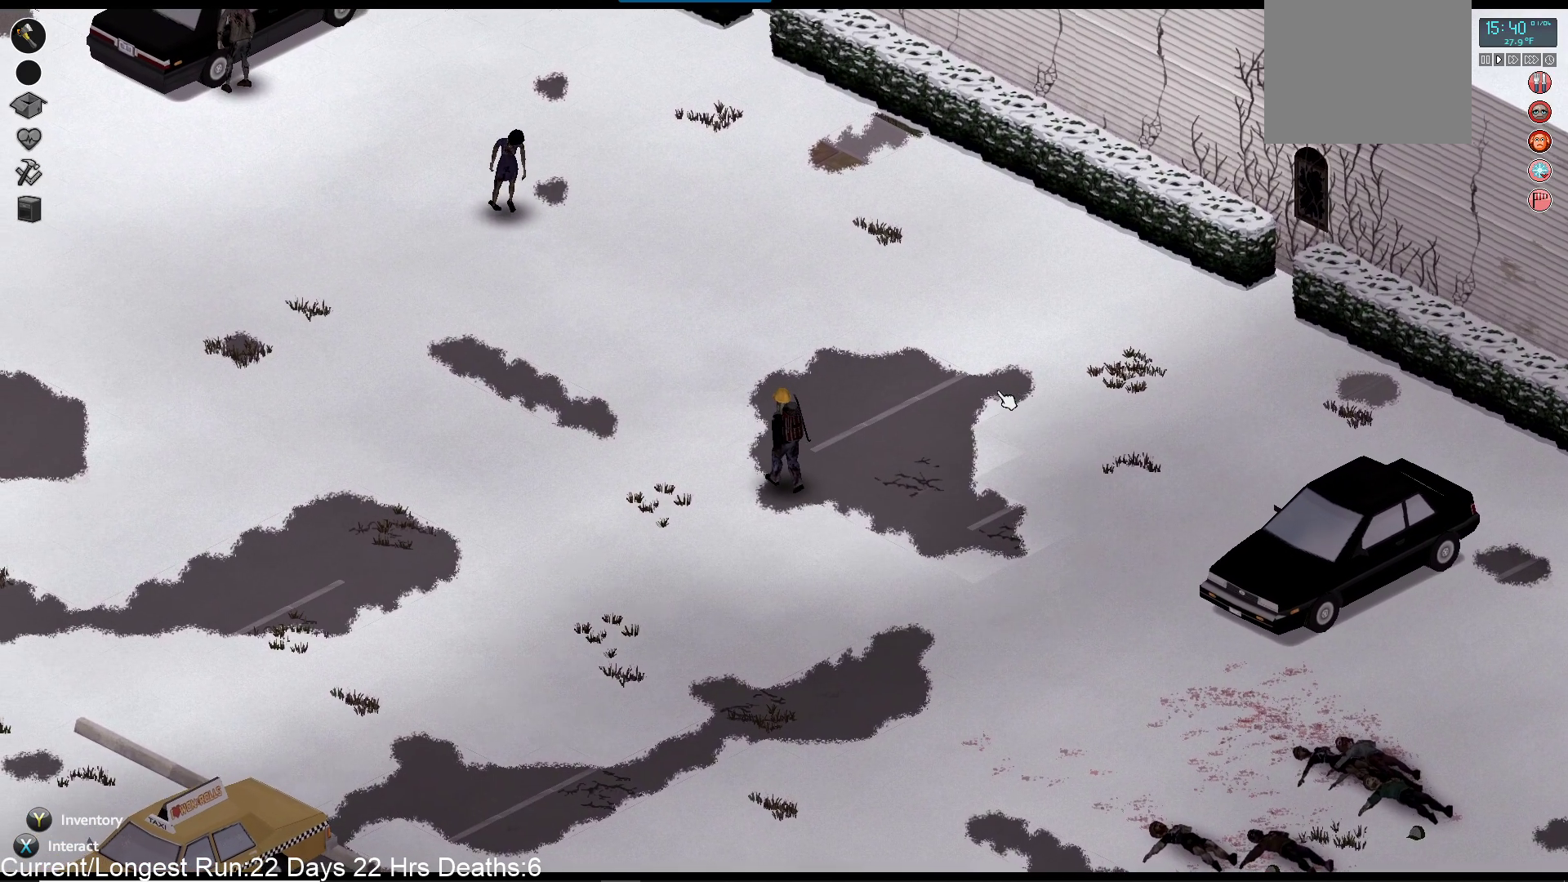
{"buttons": [], "left_stick": "up-left", "right_stick": "center", "events": []}
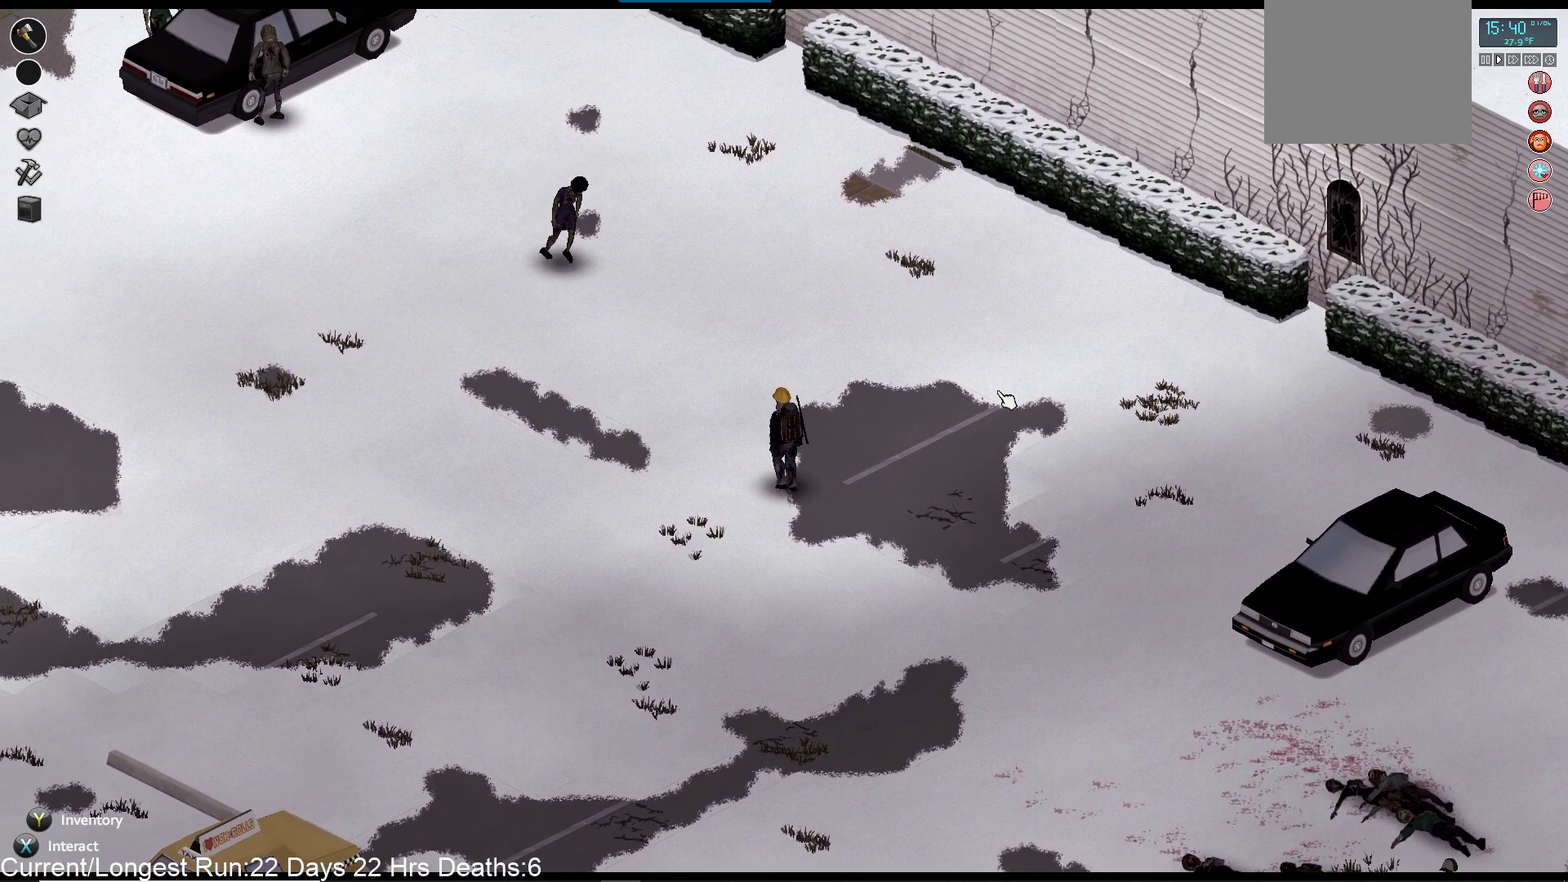
{"buttons": [], "left_stick": "up-left", "right_stick": "center", "events": []}
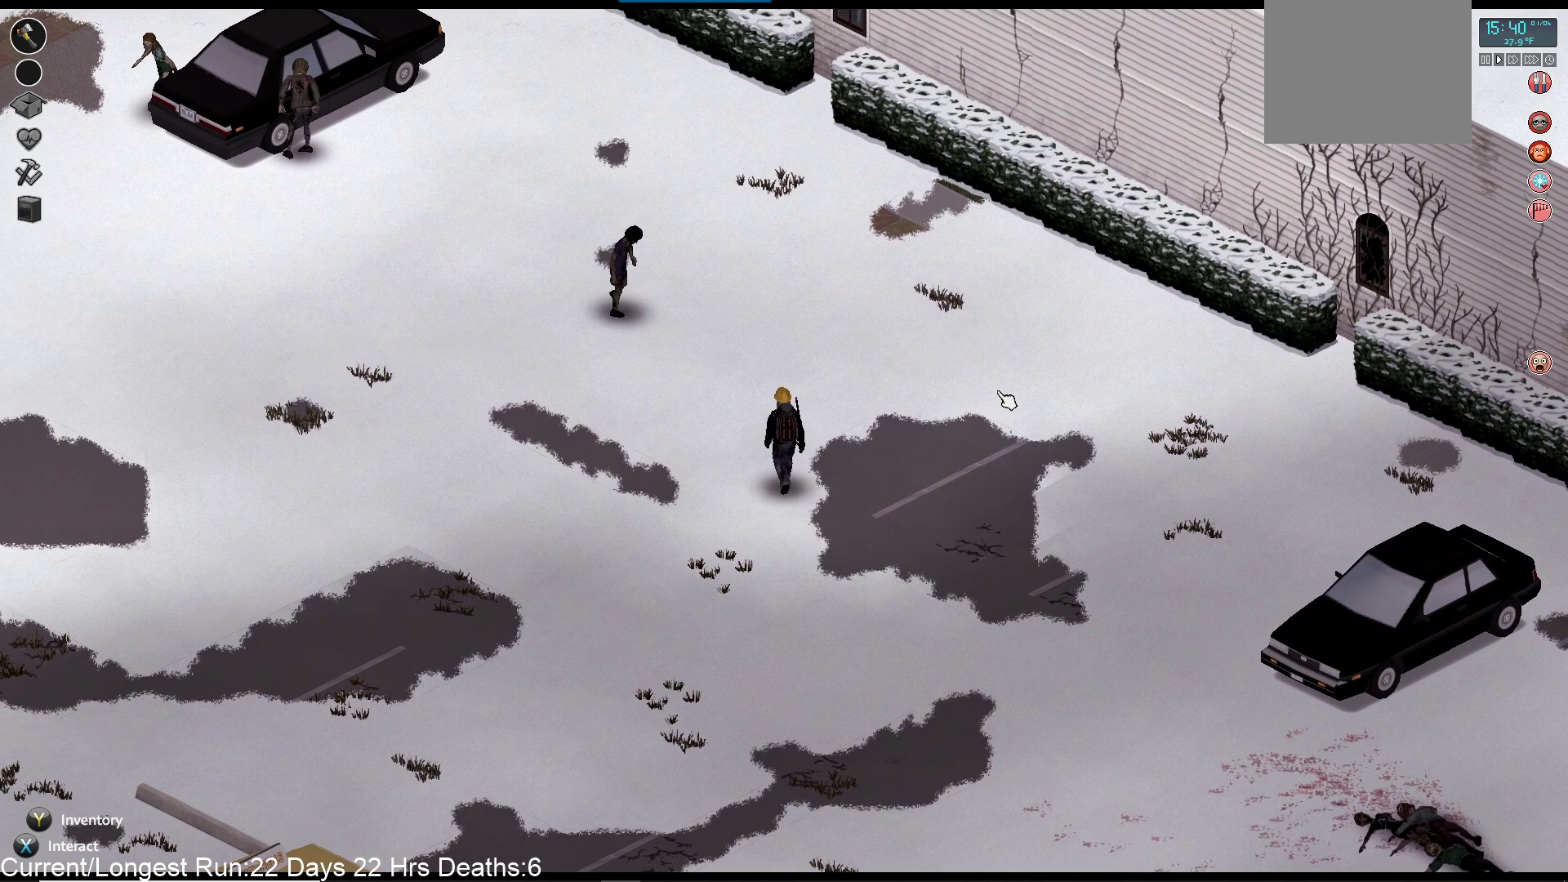
{"buttons": [], "left_stick": "up", "right_stick": "center", "events": [[267, "left_stick", "up"]]}
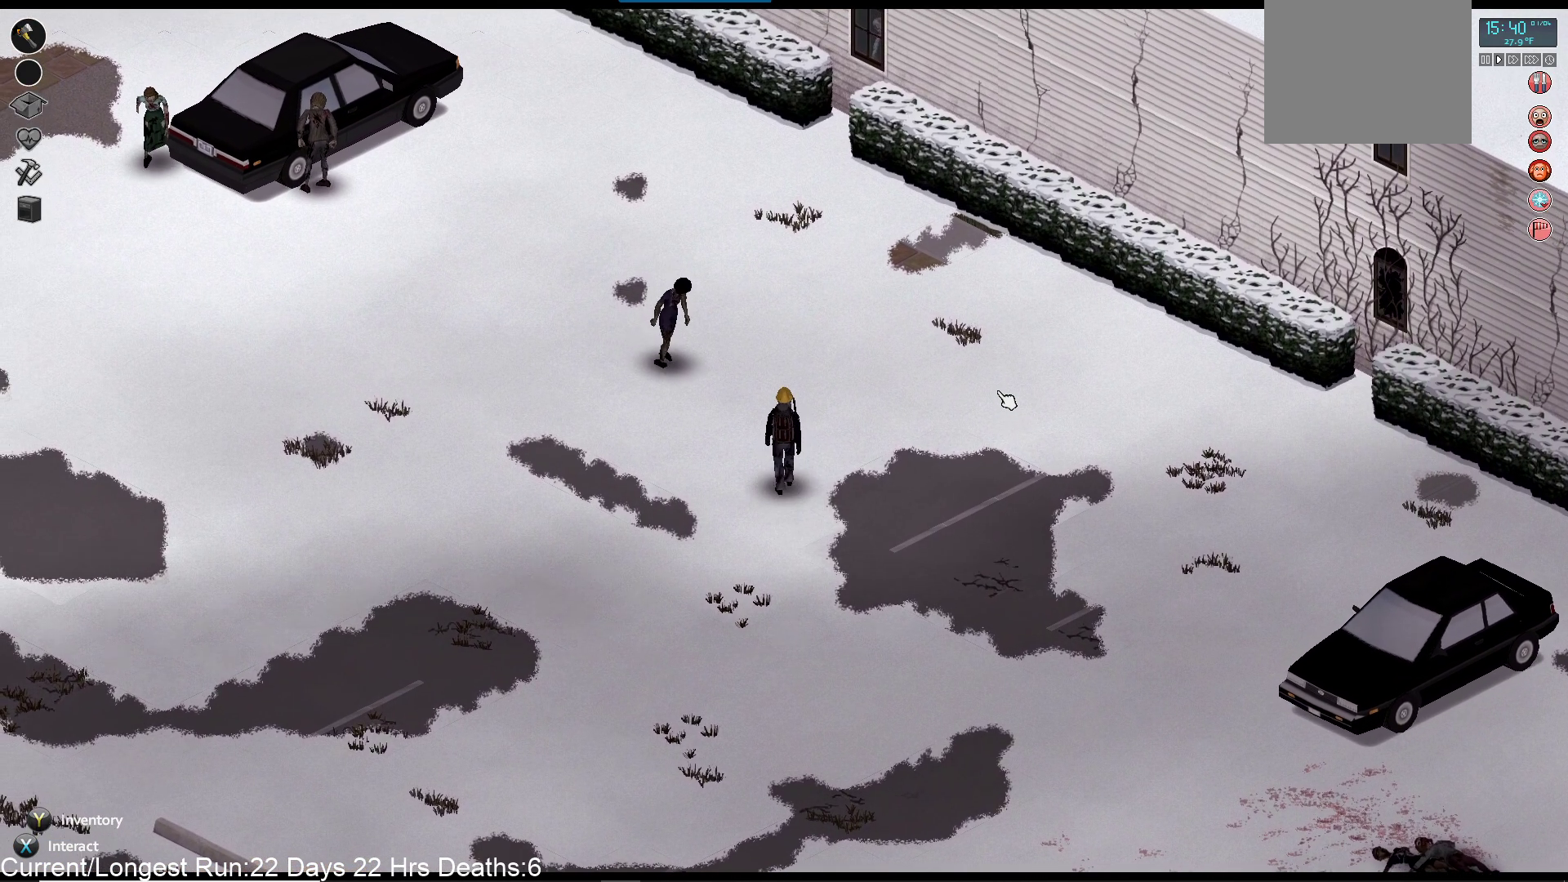
{"buttons": [], "left_stick": "up", "right_stick": "up-left", "events": [[183, "right_stick", "up-left"]]}
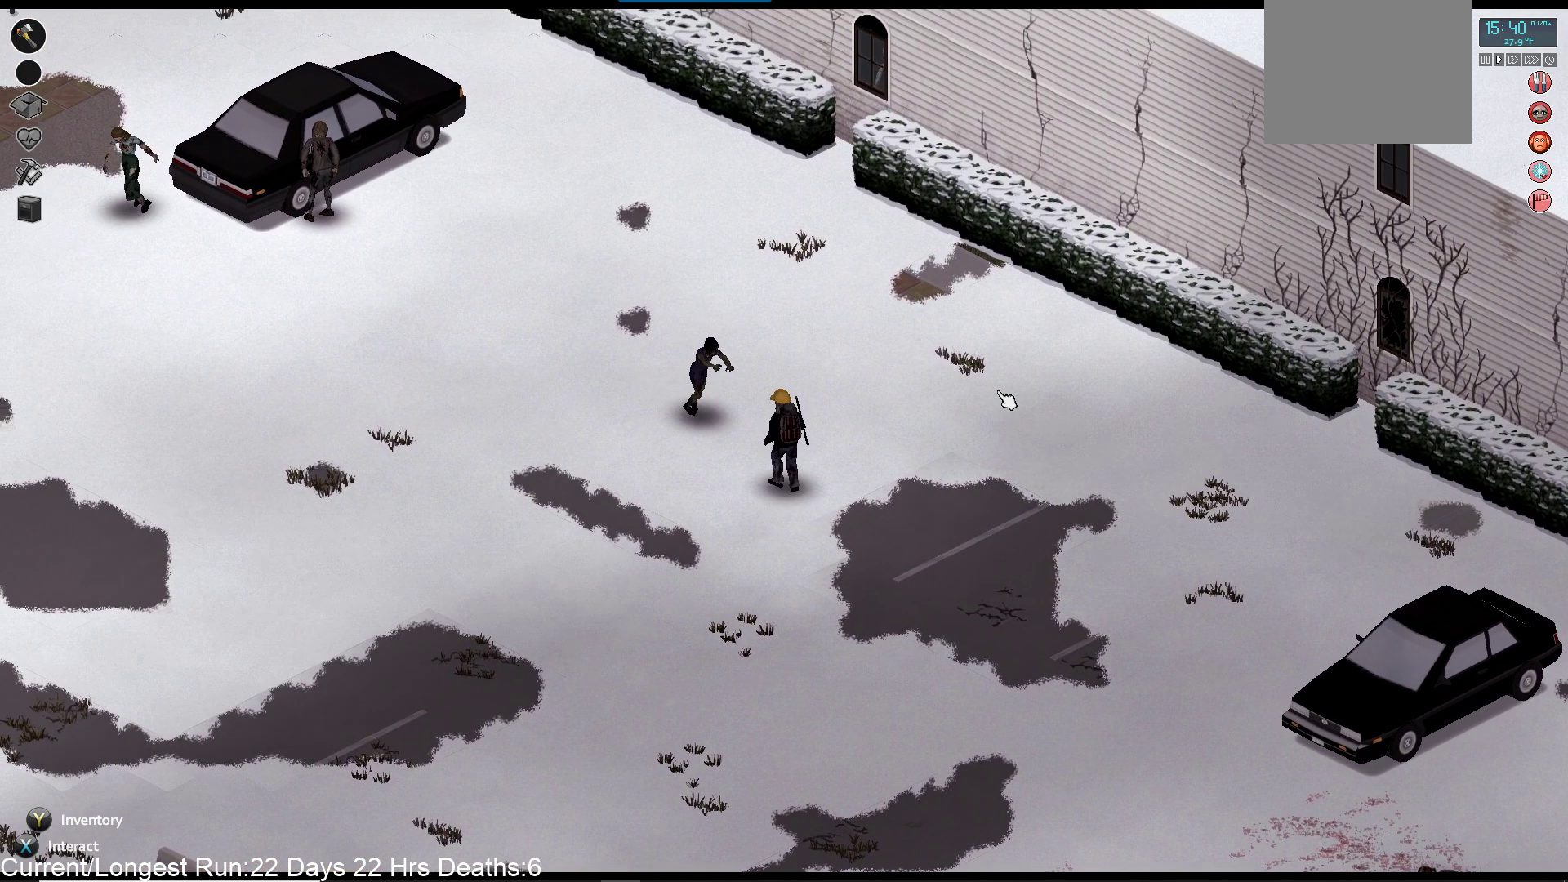
{"buttons": [], "left_stick": "center", "right_stick": "up-left", "events": [[300, "R2", "down"], [367, "left_stick", "center"], [450, "R2", "up"]]}
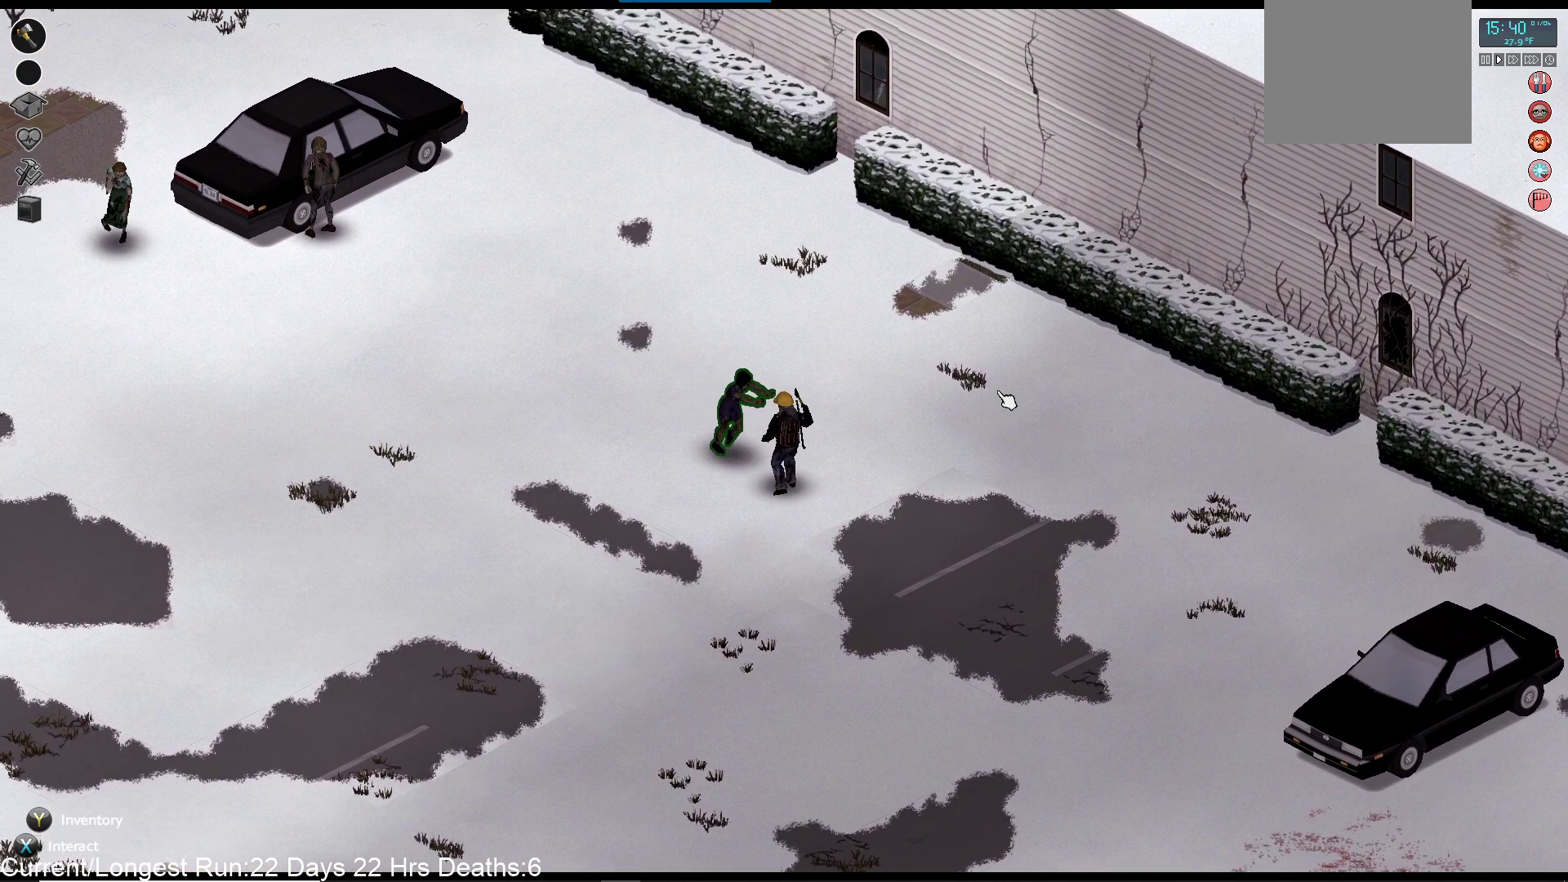
{"buttons": [], "left_stick": "center", "right_stick": "up-left", "events": [[17, "R2", "down"], [167, "R2", "up"], [233, "R2", "down"], [383, "R2", "up"]]}
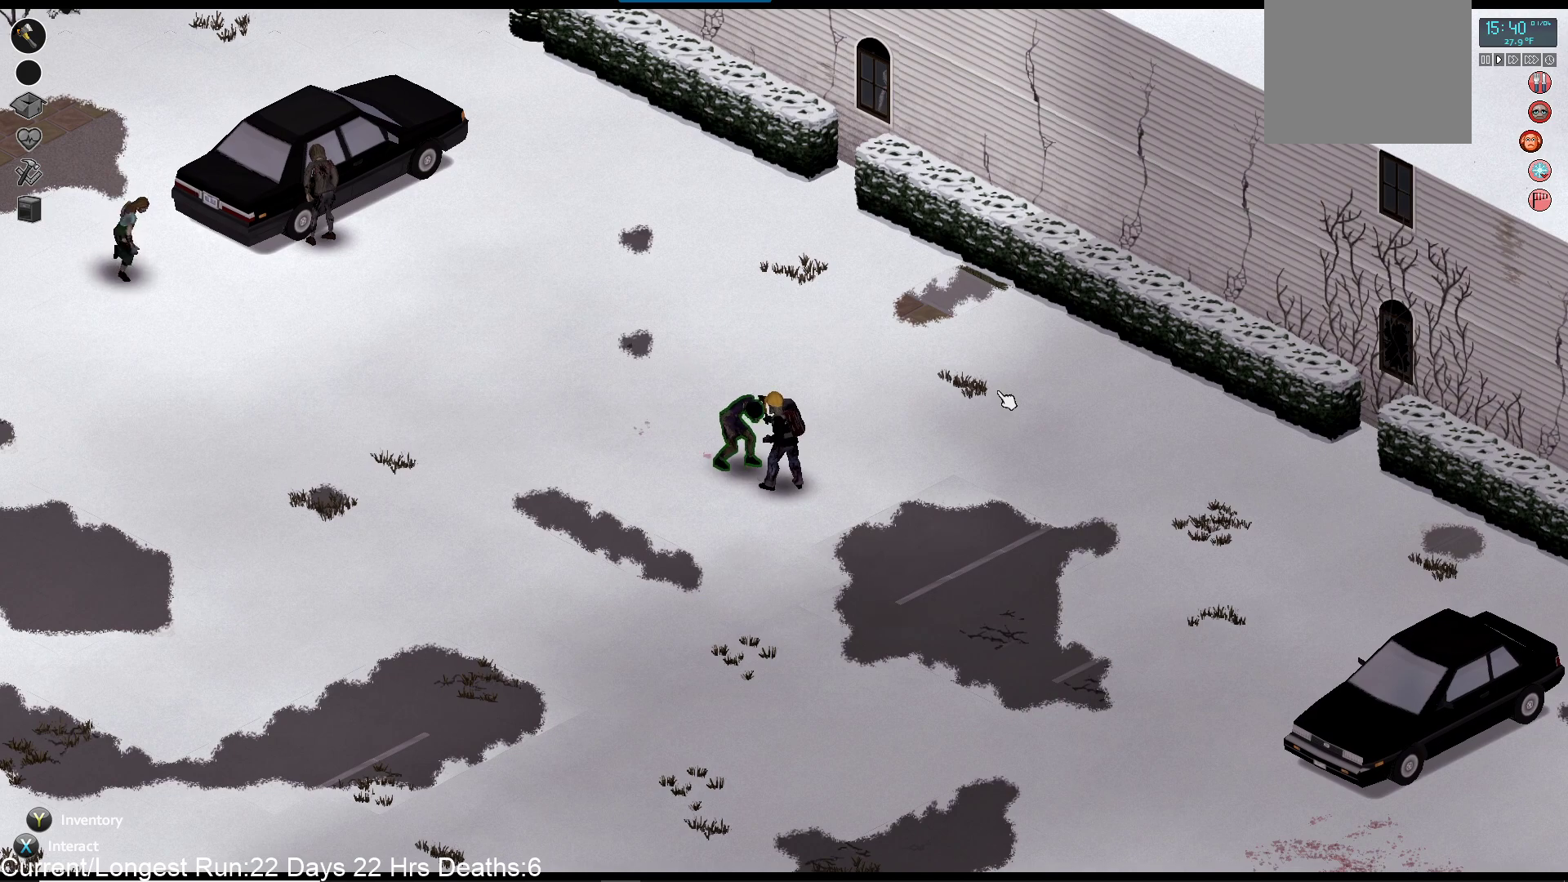
{"buttons": ["R2"], "left_stick": "center", "right_stick": "up-left", "events": [[150, "R2", "down"], [300, "R2", "up"], [400, "R2", "down"]]}
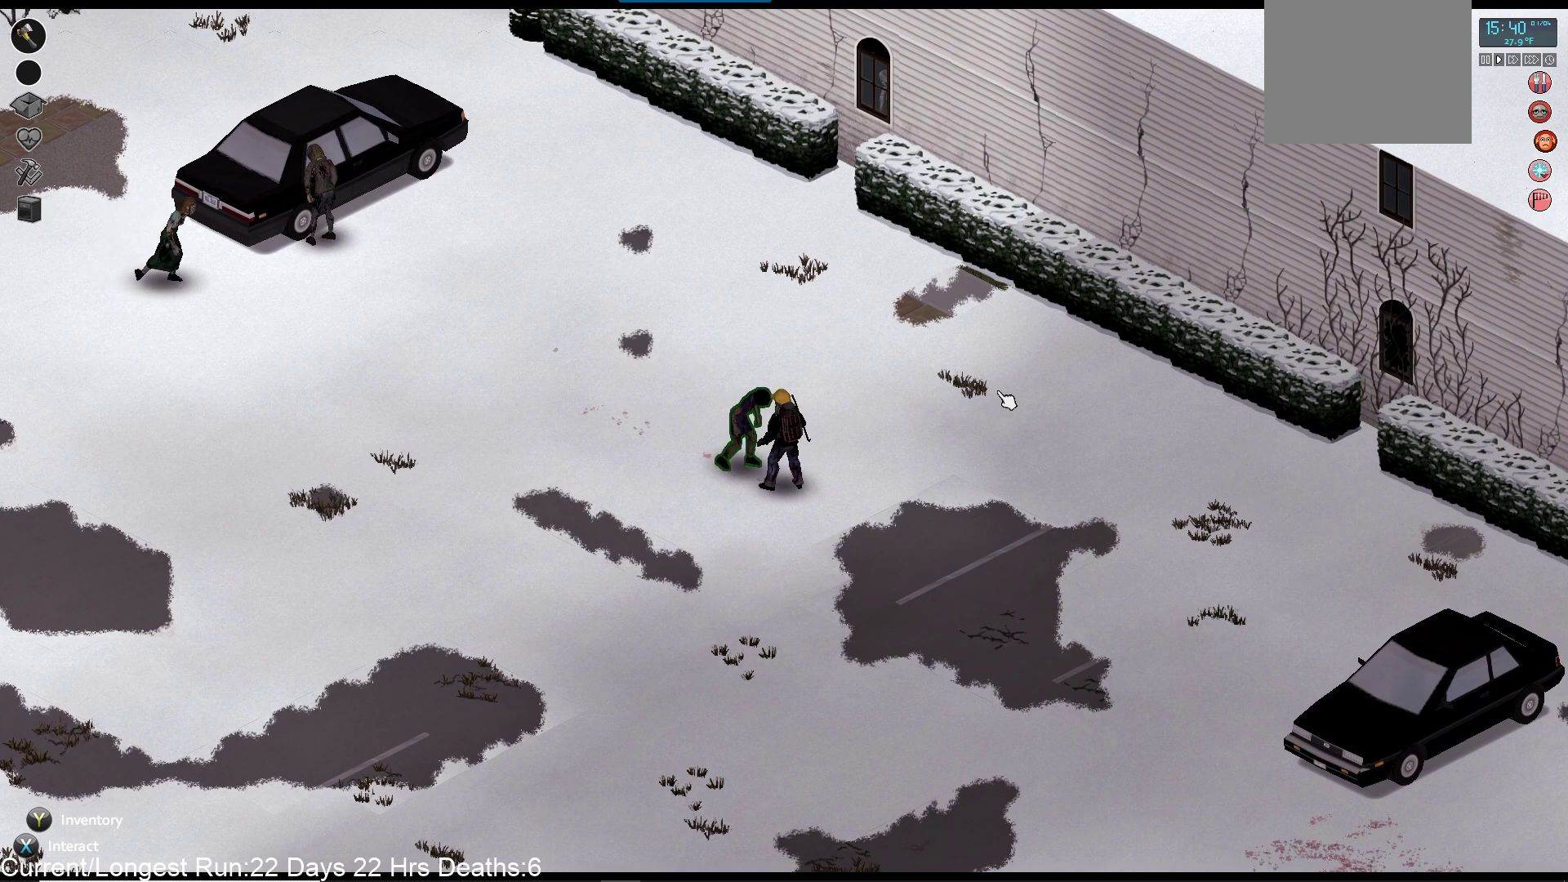
{"buttons": ["R2"], "left_stick": "center", "right_stick": "up-left", "events": [[33, "R2", "up"], [133, "R2", "down"], [267, "R2", "up"], [350, "R2", "down"]]}
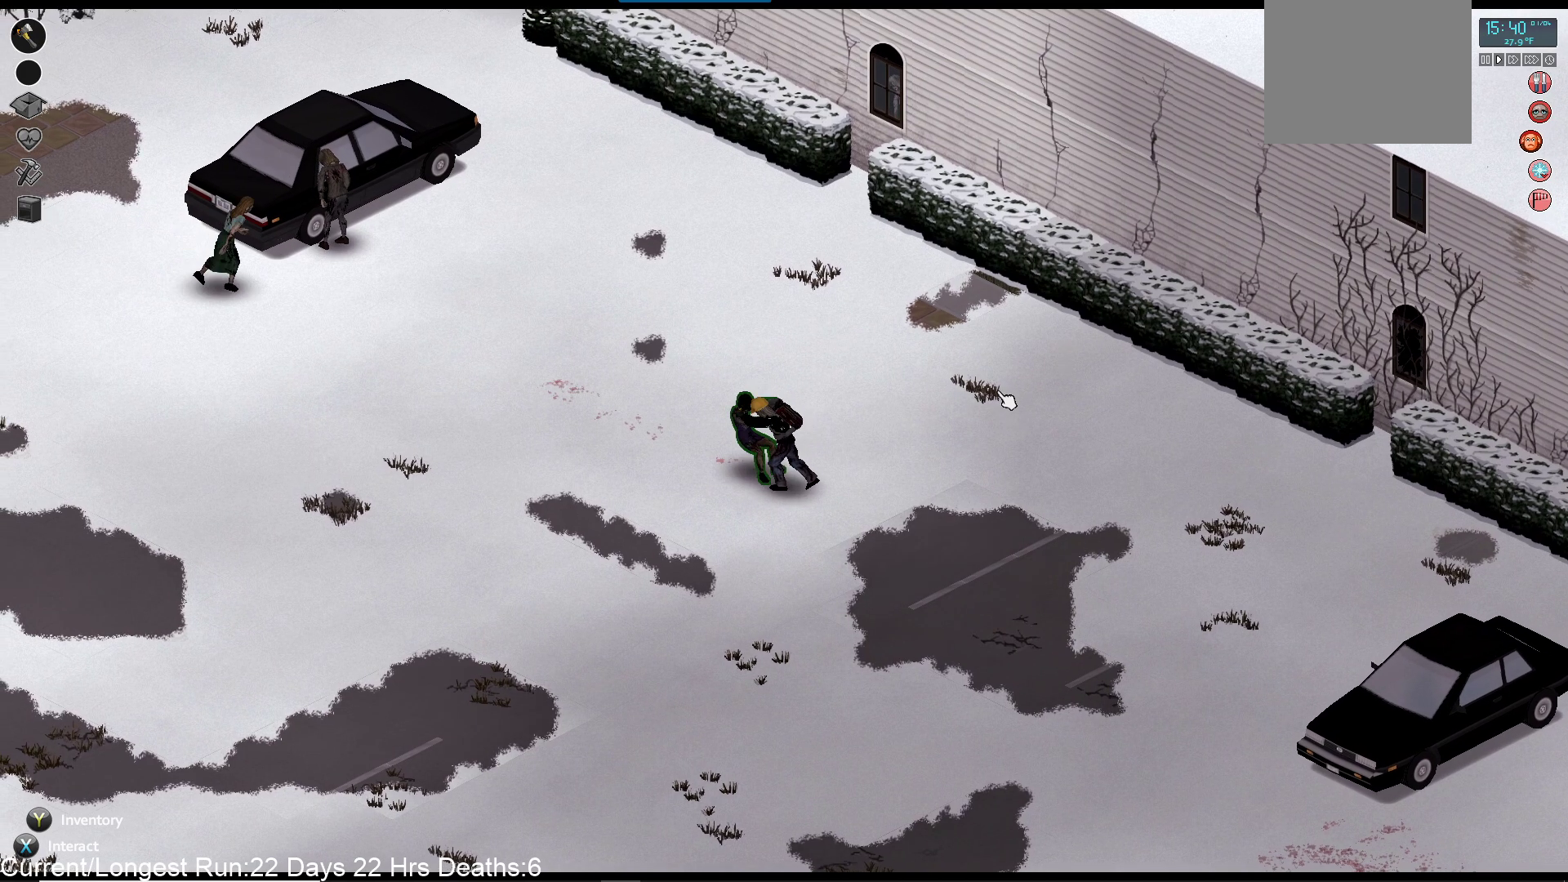
{"buttons": [], "left_stick": "up-left", "right_stick": "up-left", "events": [[17, "R2", "up"], [150, "left_stick", "up-left"]]}
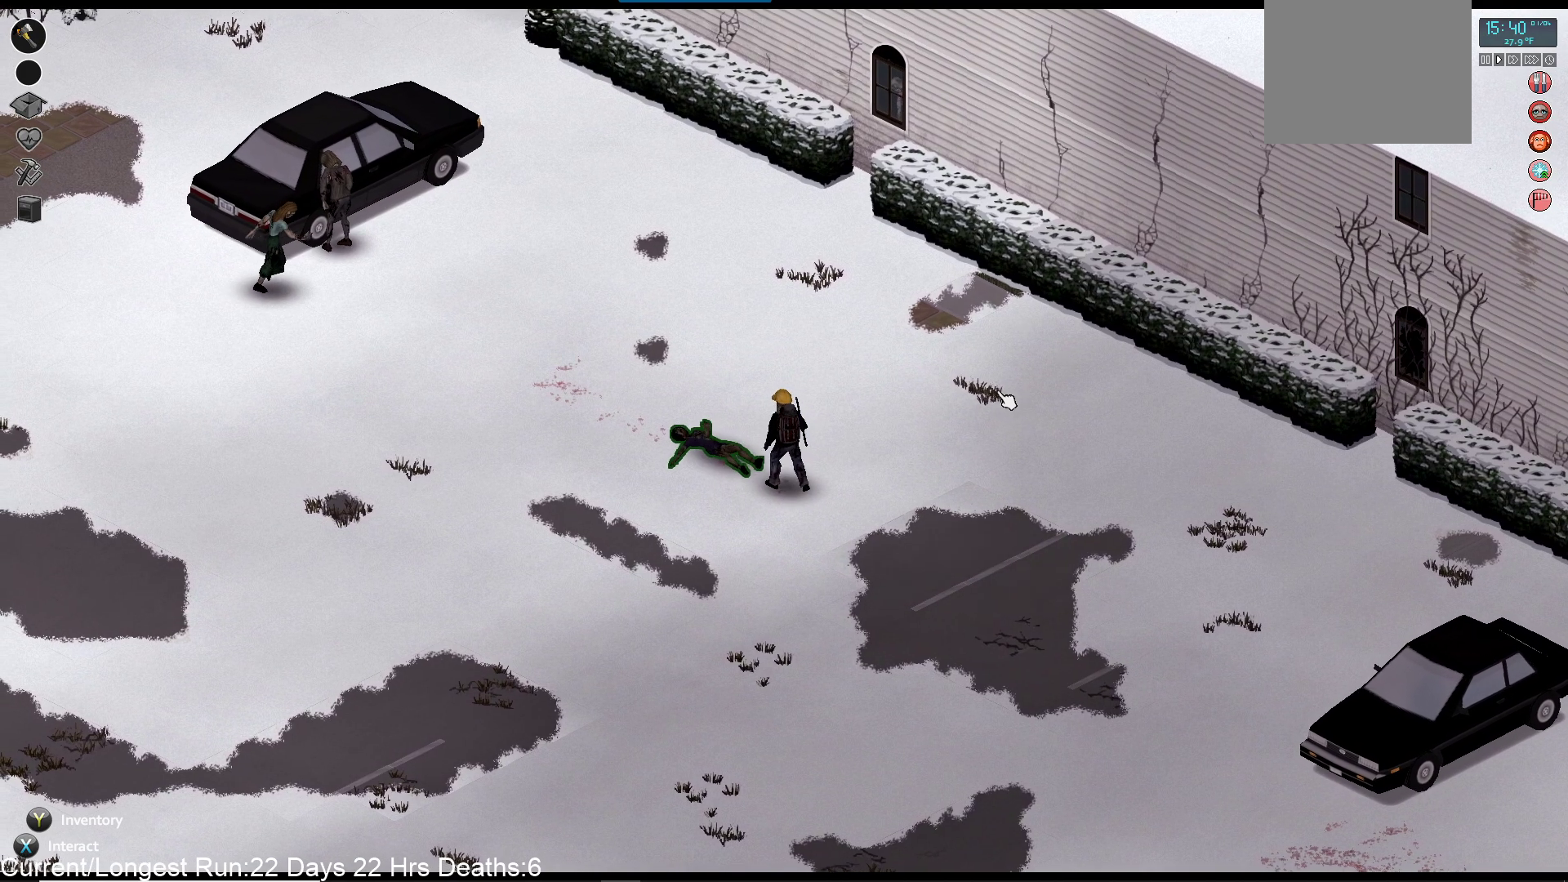
{"buttons": [], "left_stick": "up-left", "right_stick": "up-left", "events": []}
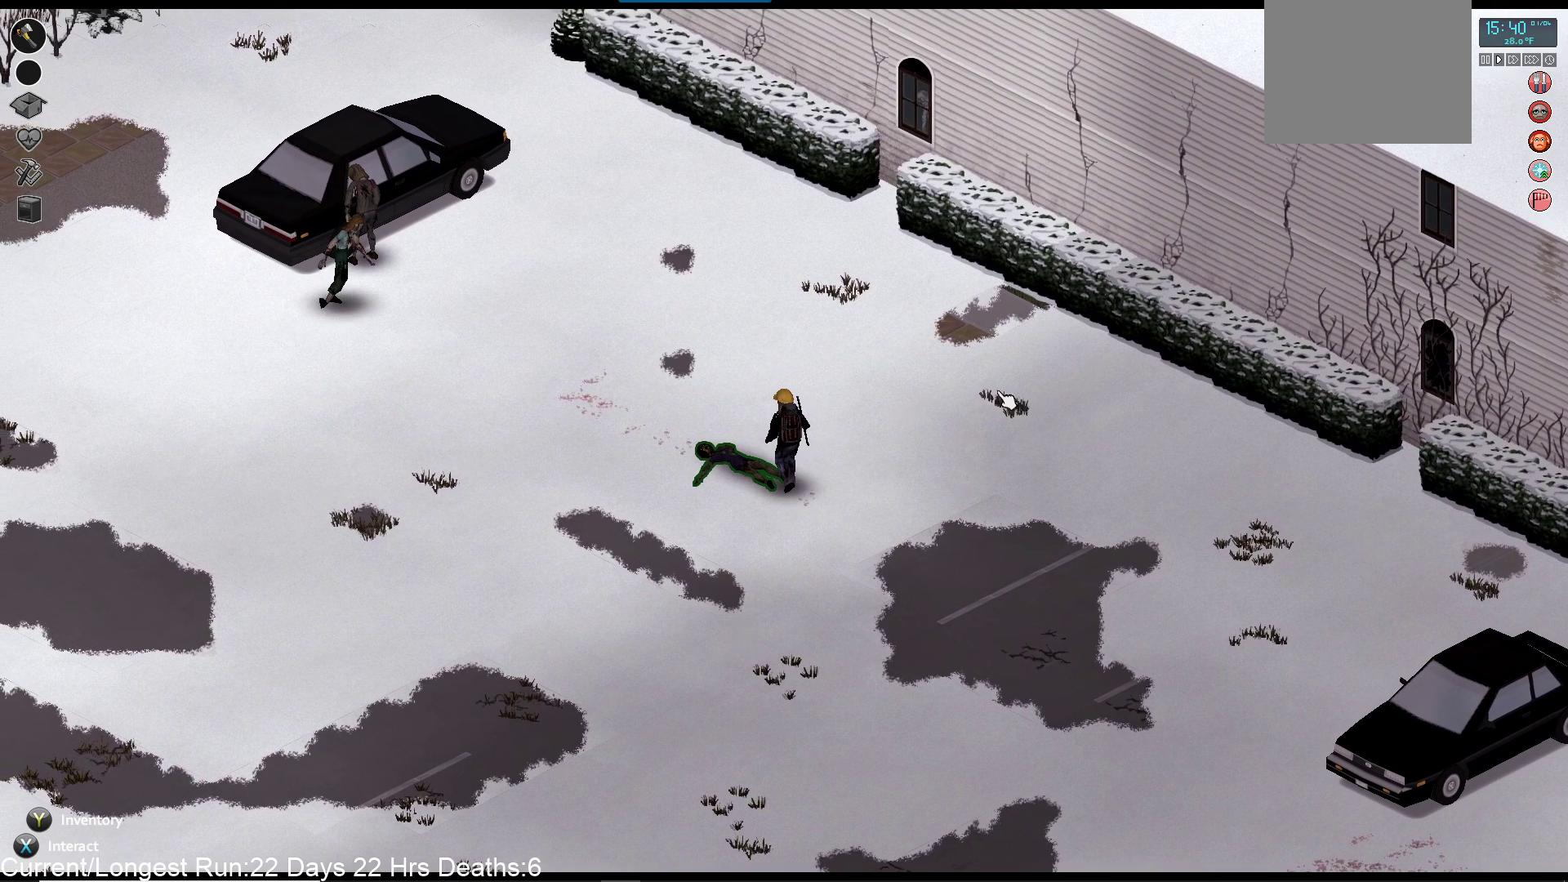
{"buttons": [], "left_stick": "center", "right_stick": "up-left", "events": [[283, "R2", "down"], [417, "left_stick", "center"], [483, "R2", "up"]]}
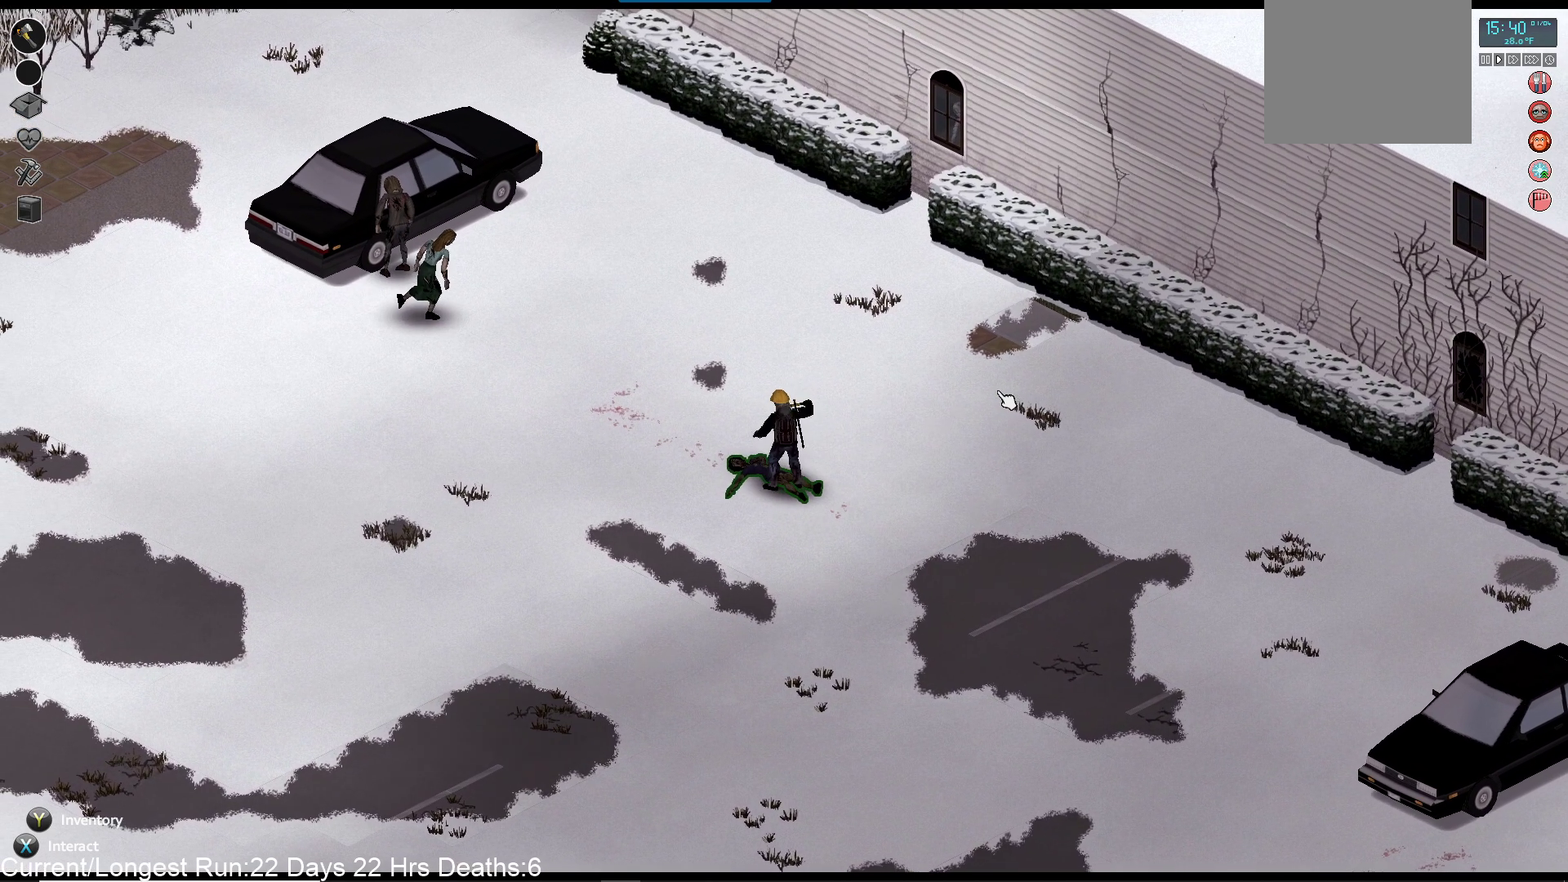
{"buttons": [], "left_stick": "center", "right_stick": "up-left", "events": []}
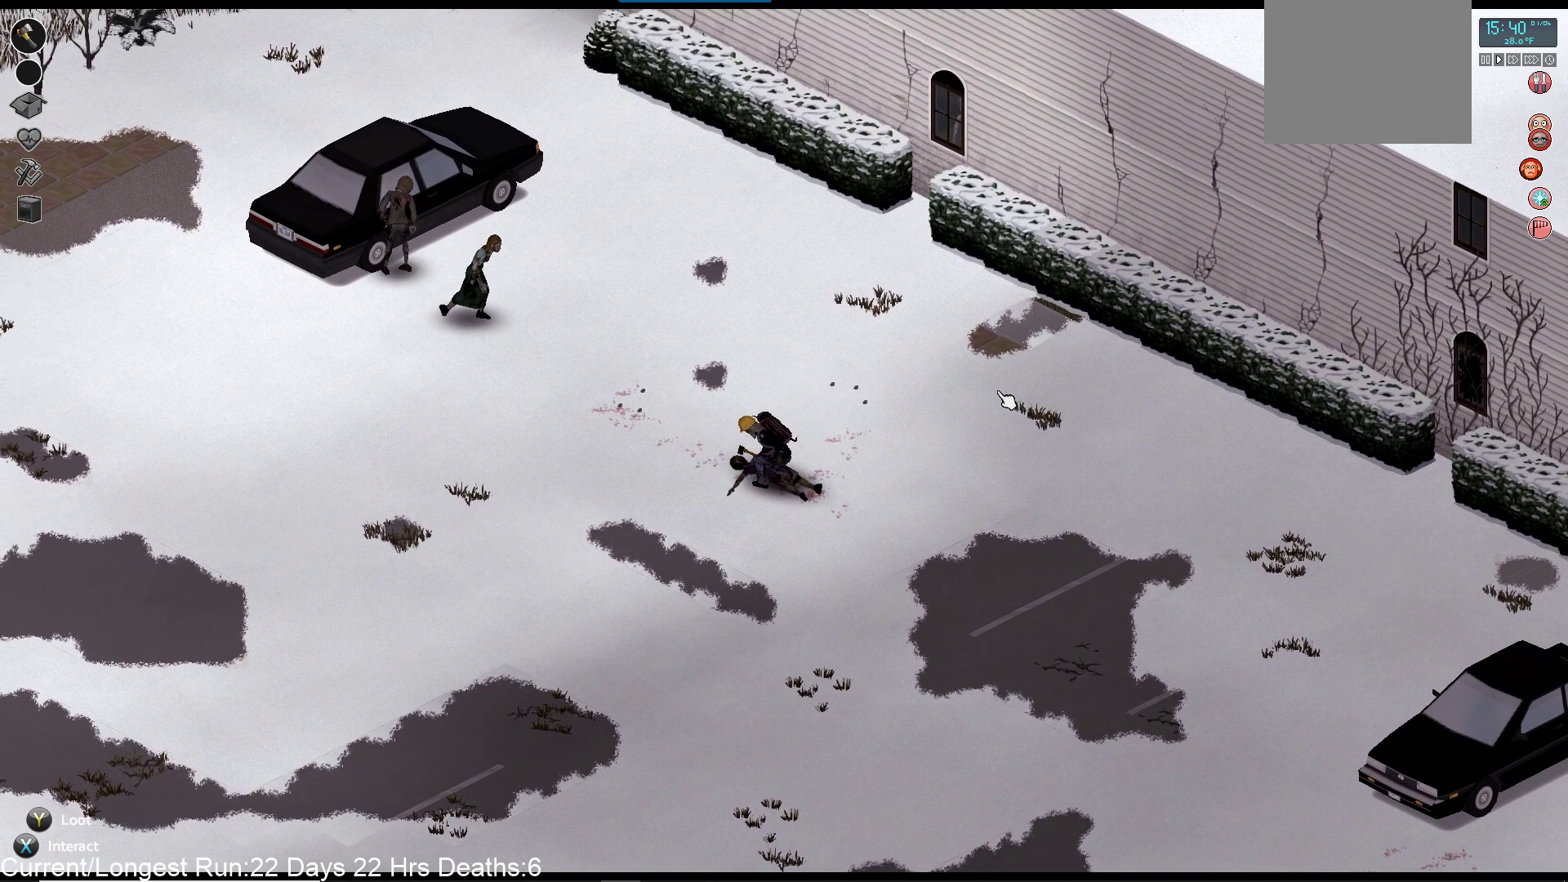
{"buttons": [], "left_stick": "center", "right_stick": "up-left", "events": []}
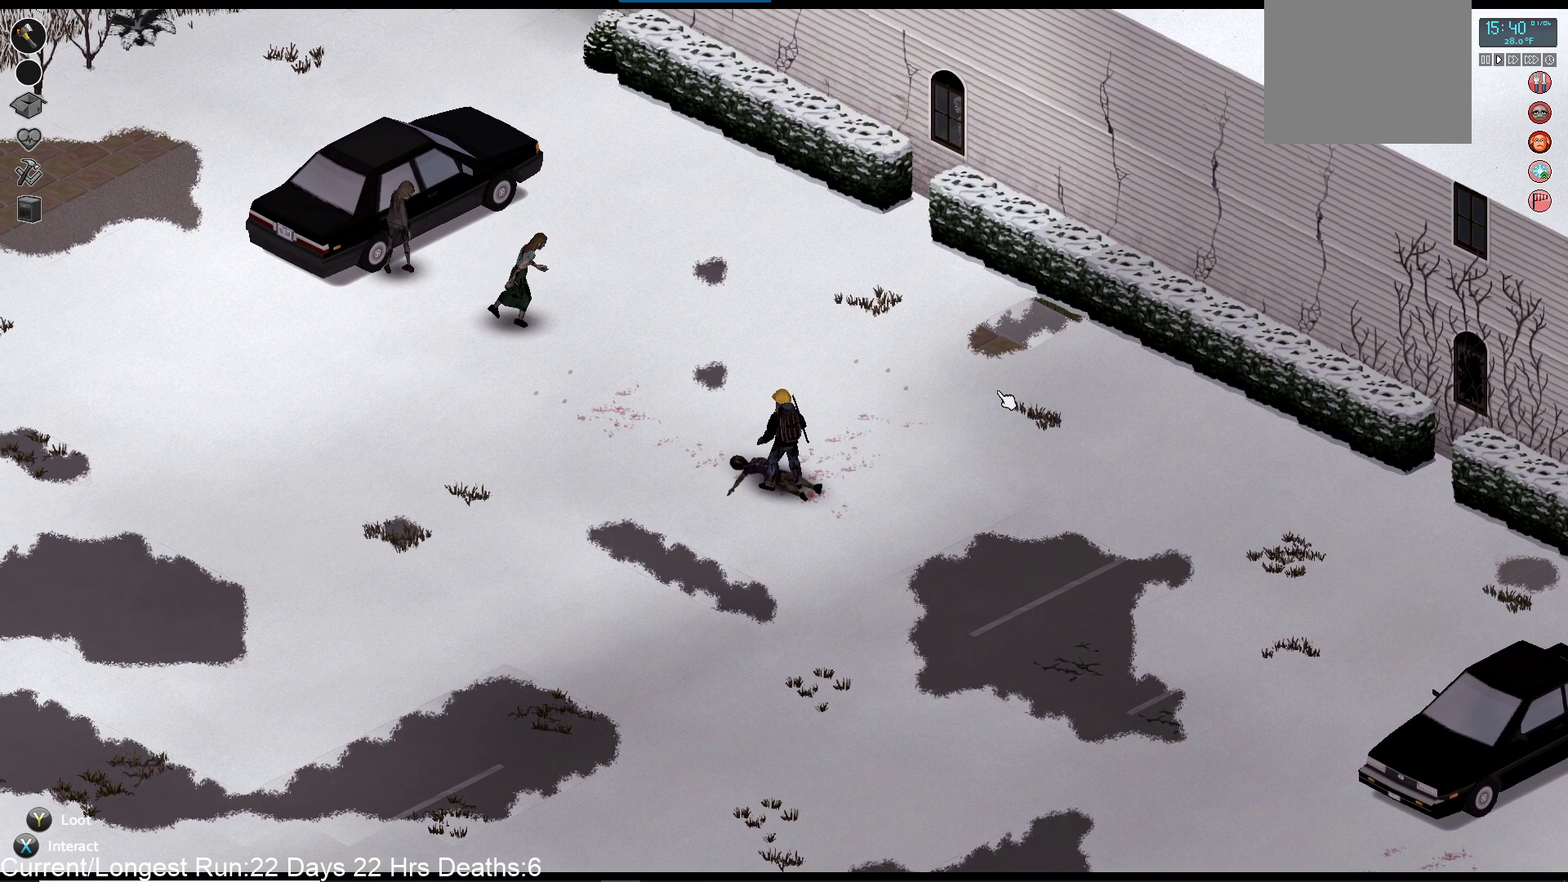
{"buttons": [], "left_stick": "right", "right_stick": "up-left", "events": [[333, "left_stick", "right"]]}
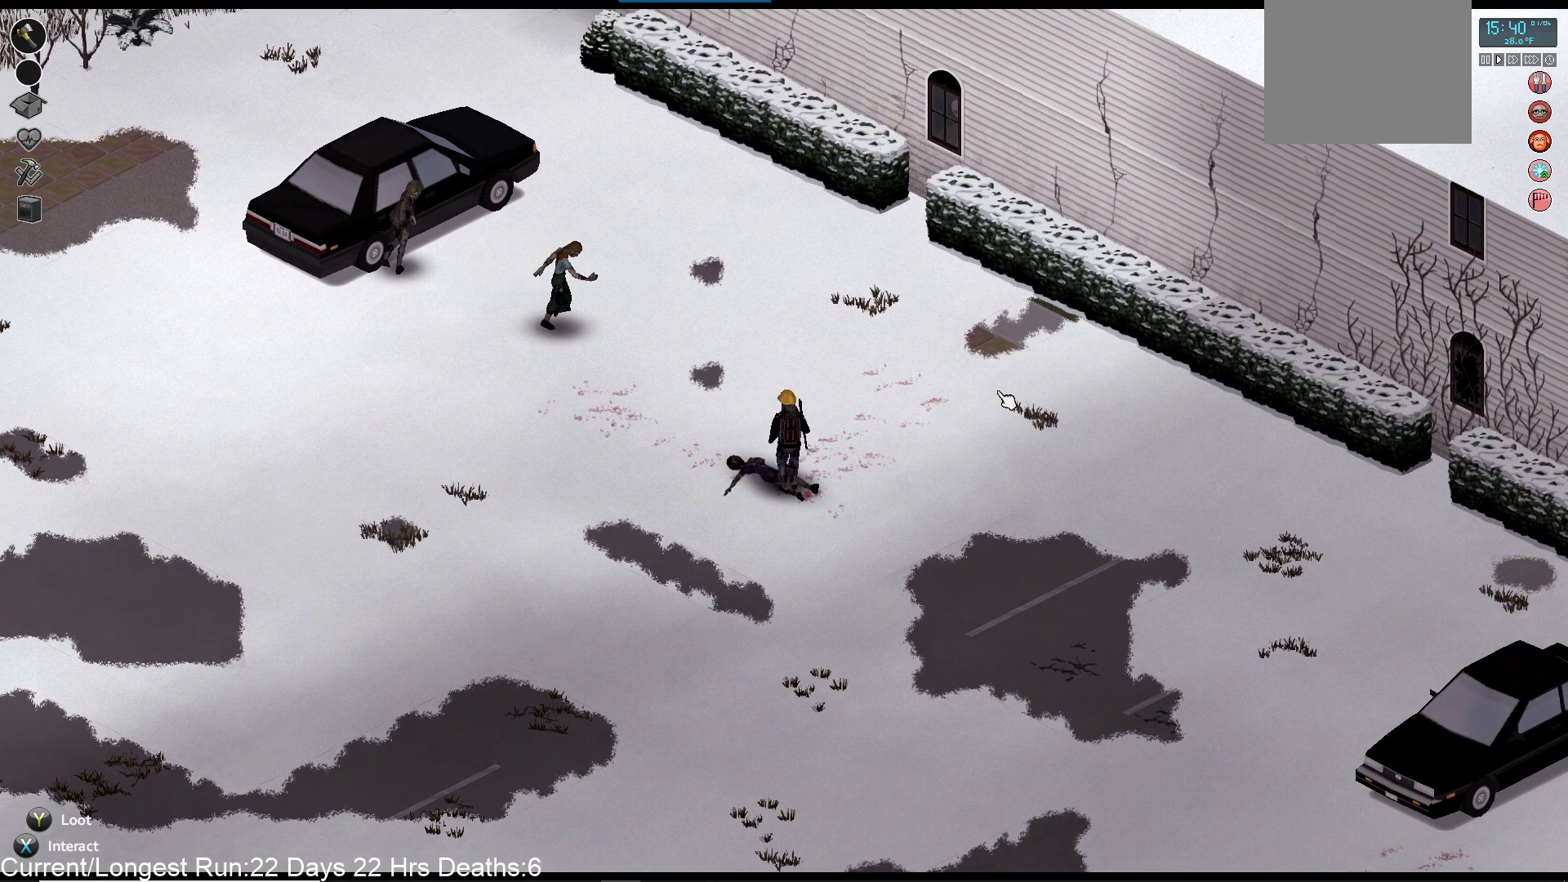
{"buttons": [], "left_stick": "up-right", "right_stick": "up-left", "events": [[150, "left_stick", "up-right"]]}
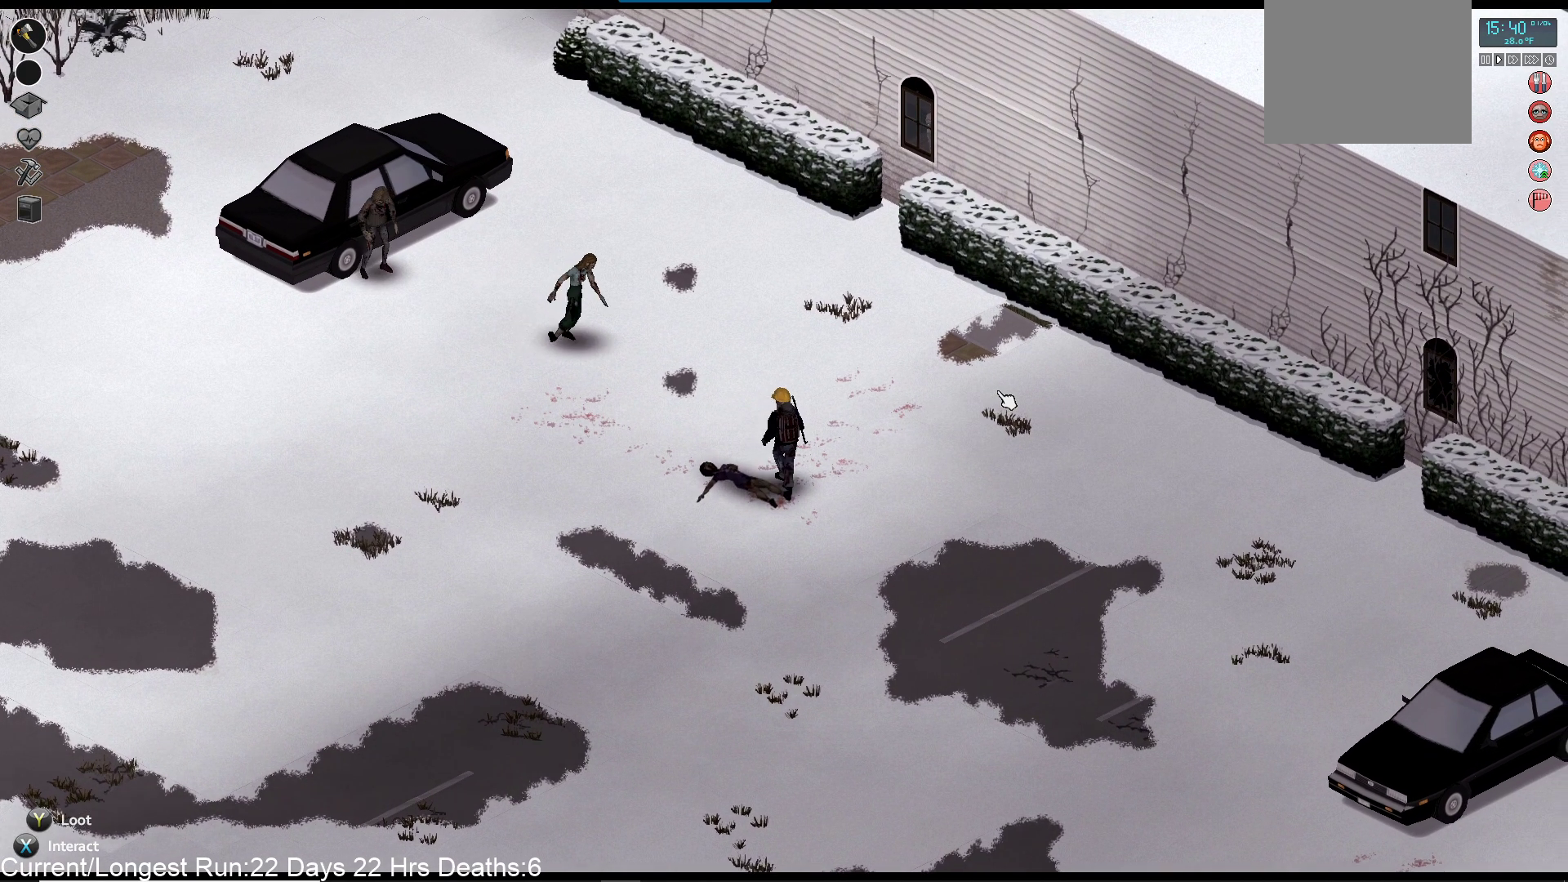
{"buttons": [], "left_stick": "down-right", "right_stick": "right", "events": [[50, "right_stick", "right"], [317, "left_stick", "down-right"]]}
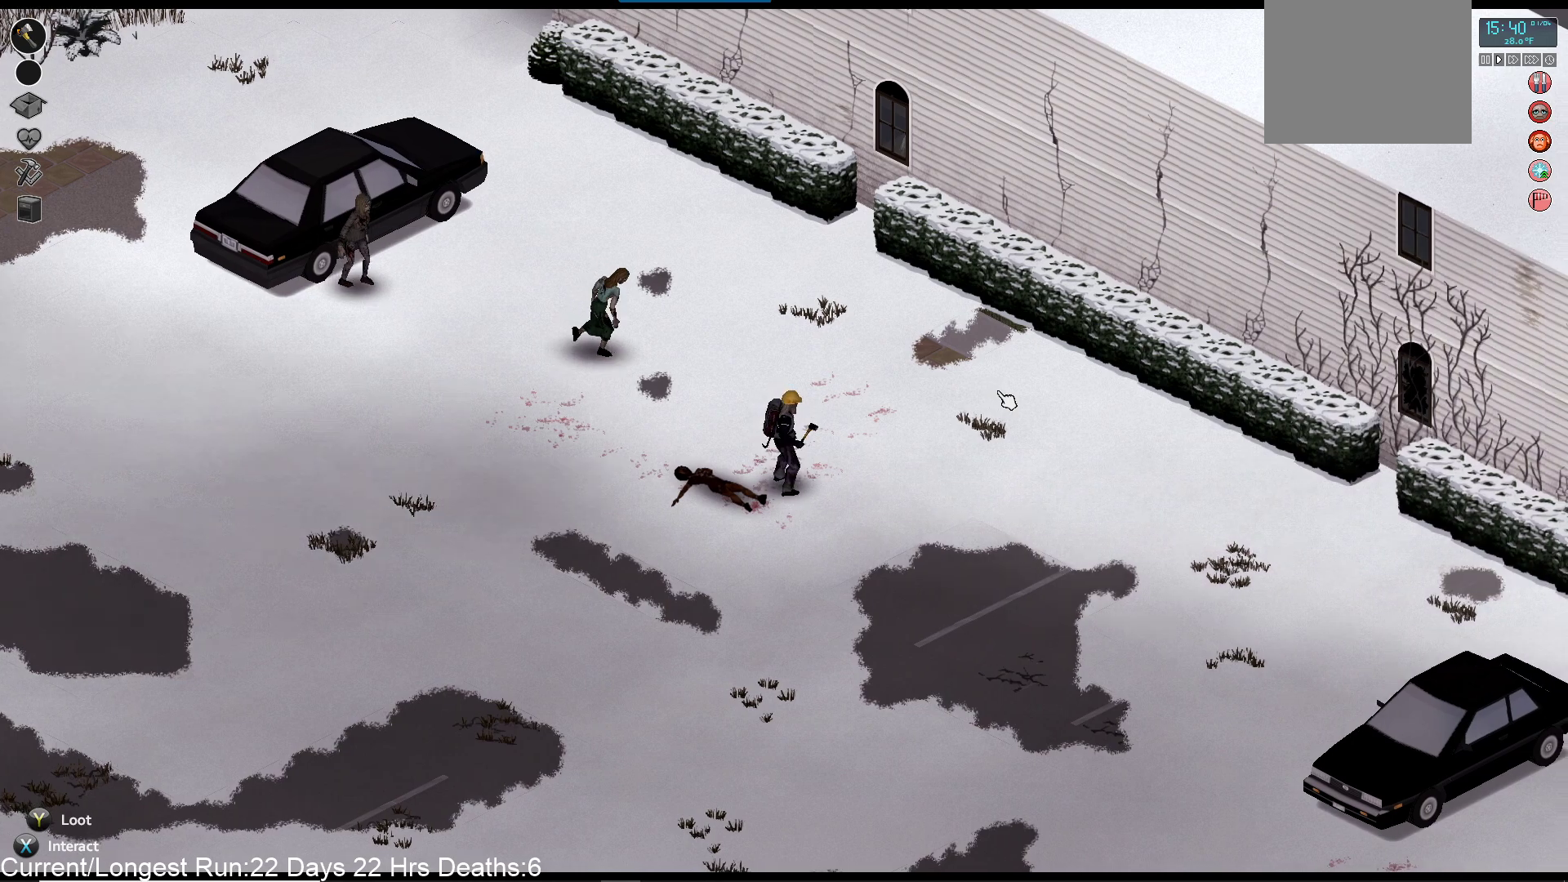
{"buttons": [], "left_stick": "up-right", "right_stick": "up-left", "events": [[167, "right_stick", "up-left"], [350, "left_stick", "up-right"]]}
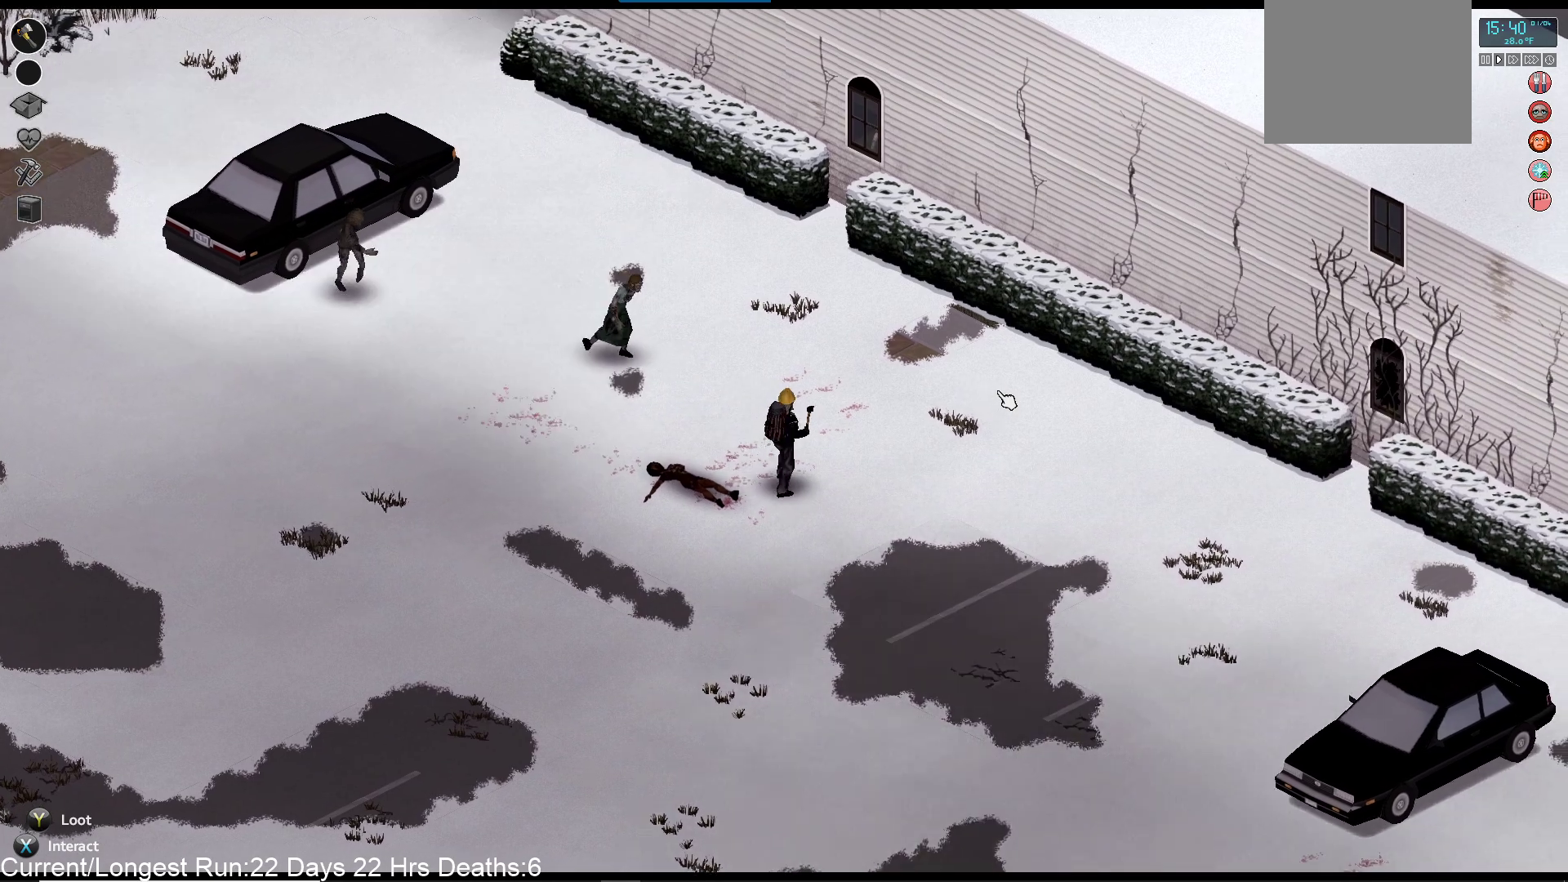
{"buttons": [], "left_stick": "up", "right_stick": "up-left", "events": [[100, "left_stick", "up"]]}
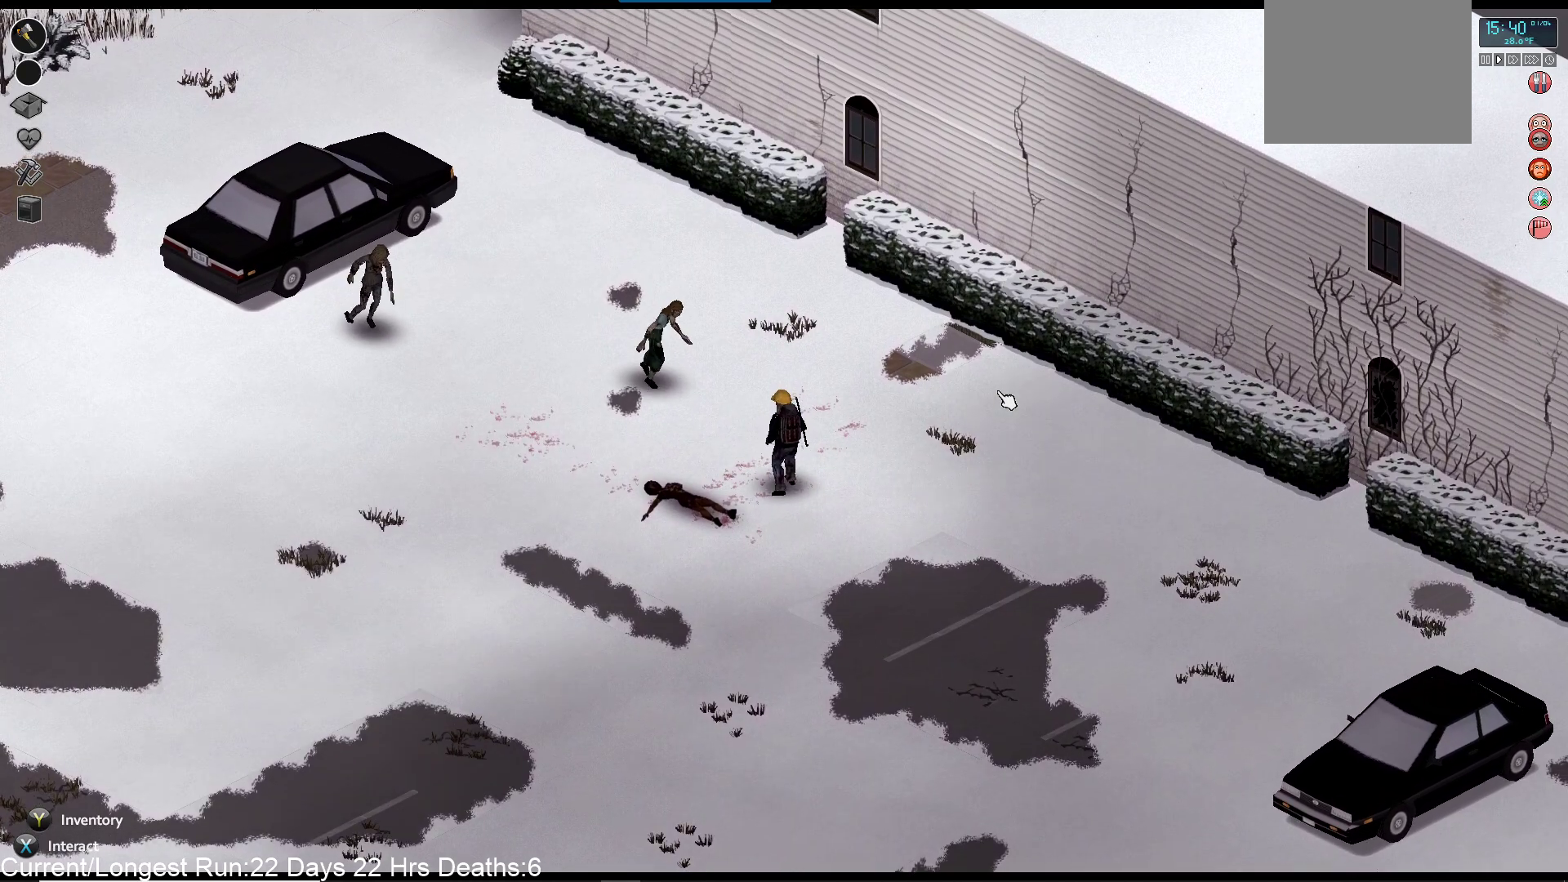
{"buttons": [], "left_stick": "up", "right_stick": "up-left", "events": []}
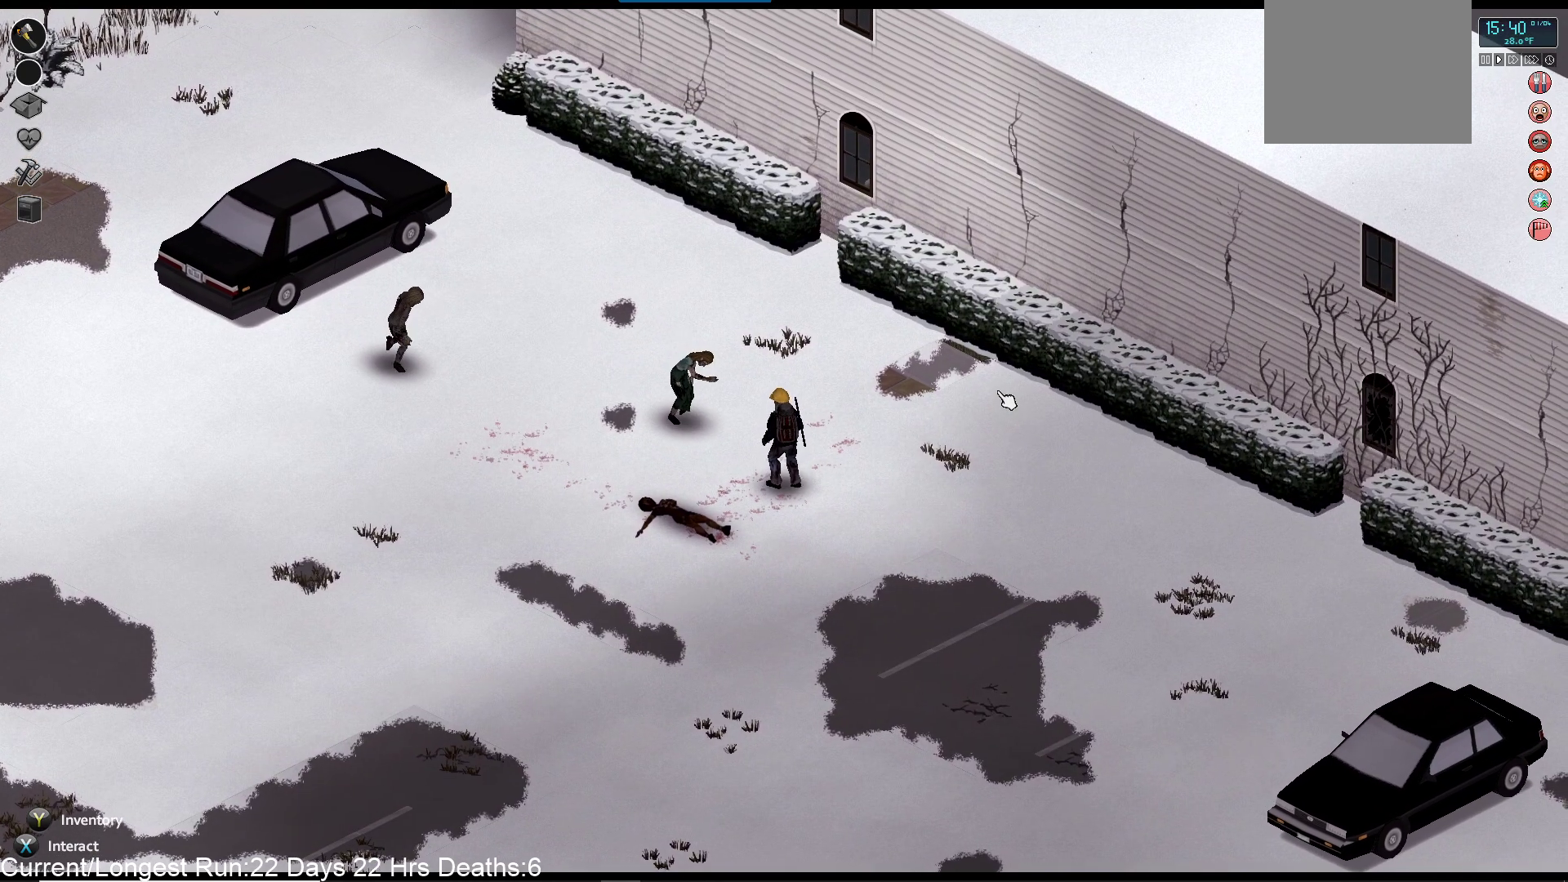
{"buttons": ["R2"], "left_stick": "center", "right_stick": "up-left", "events": [[100, "R2", "down"], [150, "left_stick", "center"], [283, "R2", "up"], [367, "R2", "down"]]}
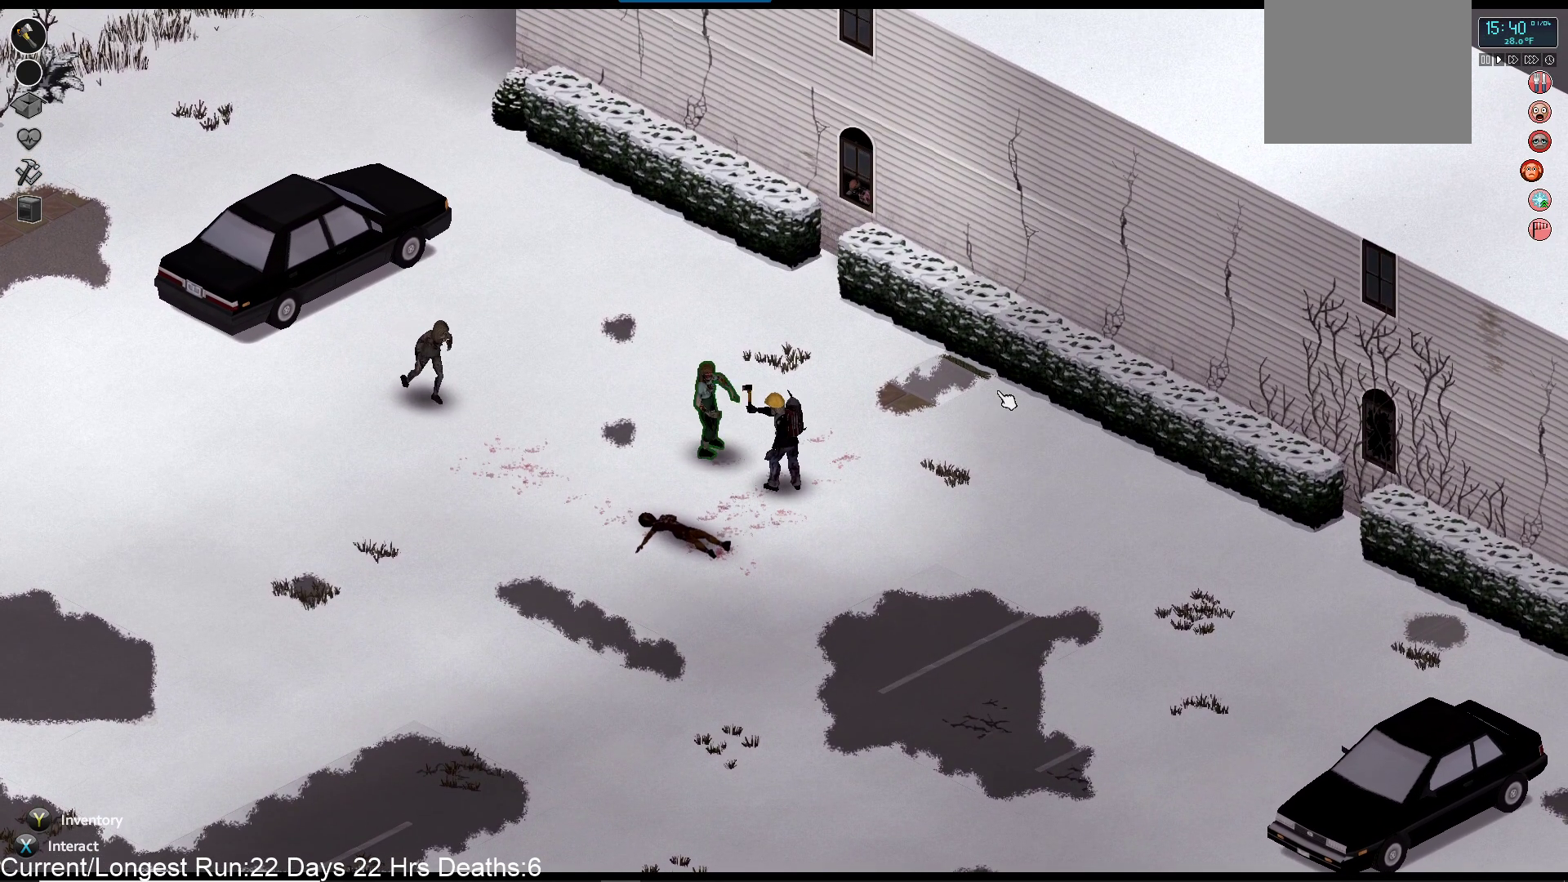
{"buttons": [], "left_stick": "up-left", "right_stick": "up-left", "events": [[50, "R2", "up"], [167, "R2", "down"], [350, "R2", "up"], [450, "left_stick", "up-left"]]}
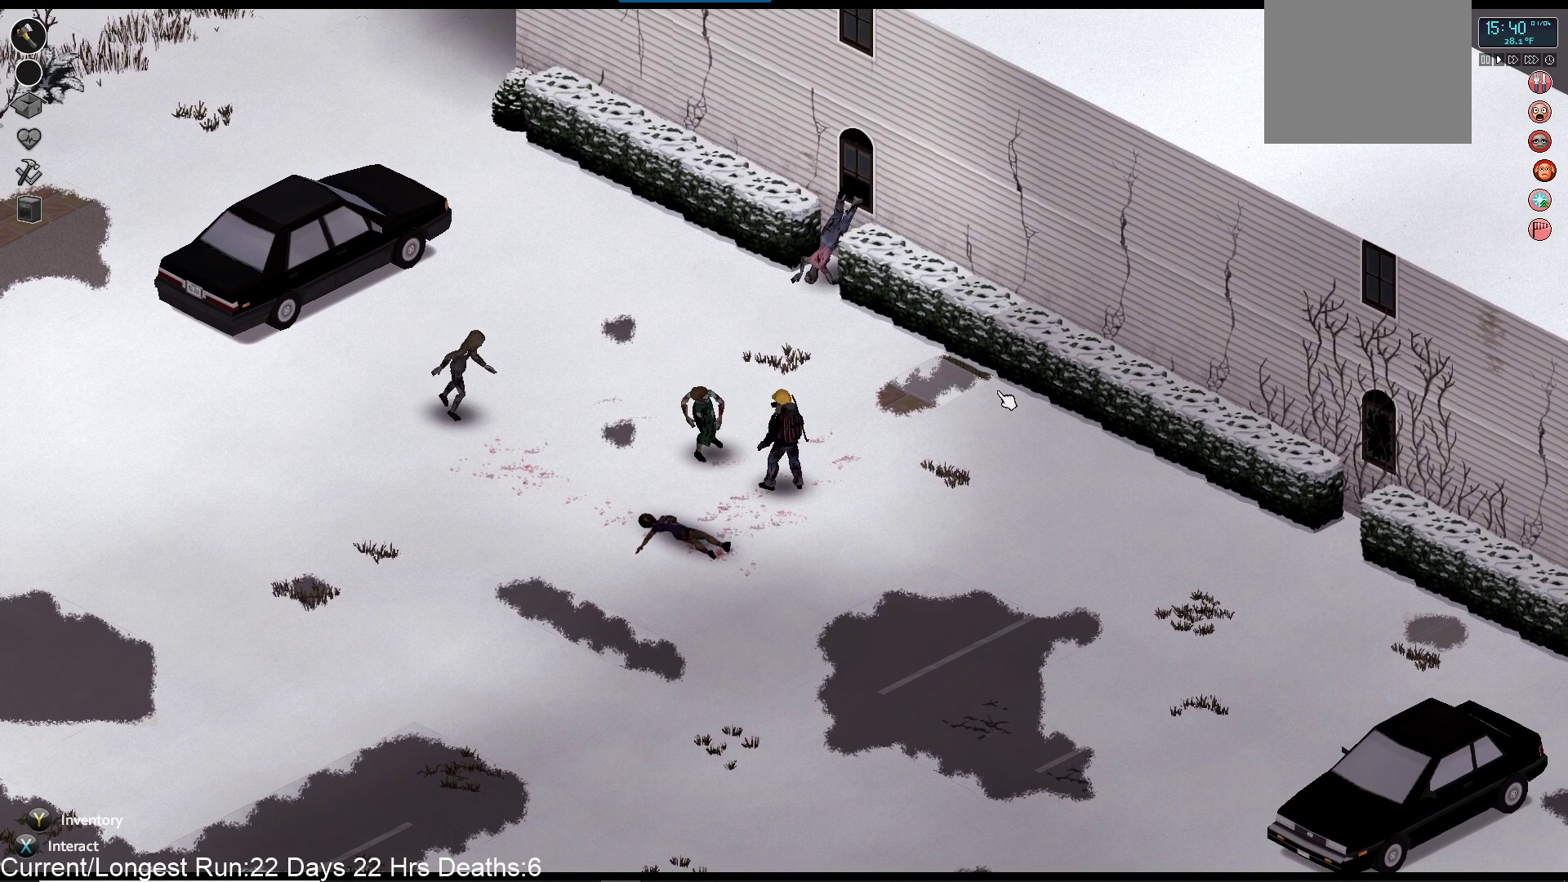
{"buttons": [], "left_stick": "center", "right_stick": "up-left", "events": [[83, "R2", "down"], [233, "R2", "up"], [300, "R2", "down"], [300, "left_stick", "center"], [450, "R2", "up"]]}
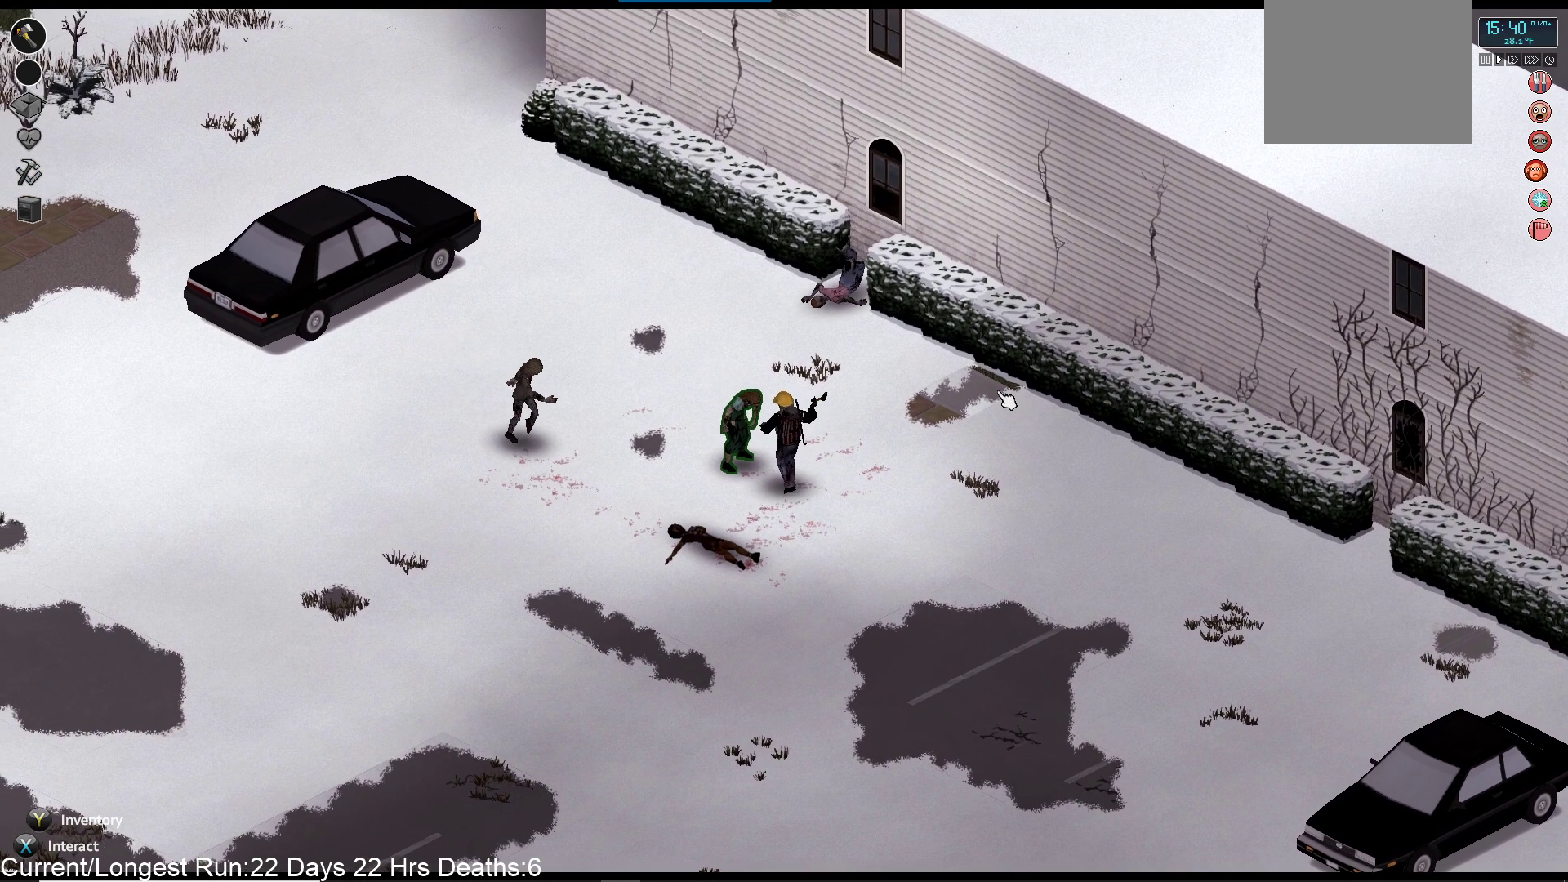
{"buttons": ["R2"], "left_stick": "center", "right_stick": "up-left", "events": [[17, "R2", "down"], [167, "R2", "up"], [233, "R2", "down"], [400, "R2", "up"], [500, "R2", "down"]]}